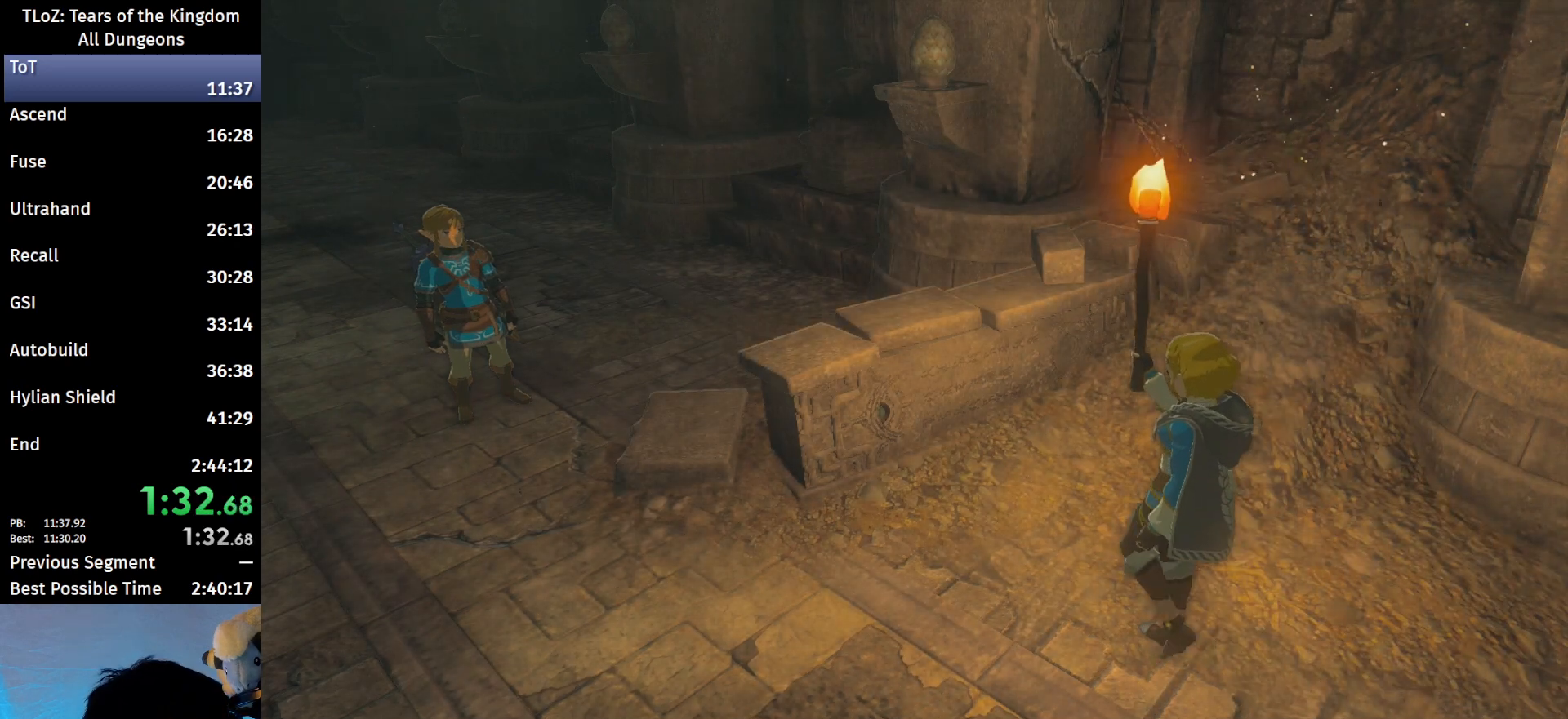
Gameplay with a controller (Nintendo layout); each line is a JSON object with the inputs held at the frame after it. "events" lists button and stick changes between this image and that frame as [ms after this image, input, new state], when the widget could be followed in between. Not read: L3 R3.
{"buttons": [], "left_stick": "up-left", "right_stick": "center", "events": []}
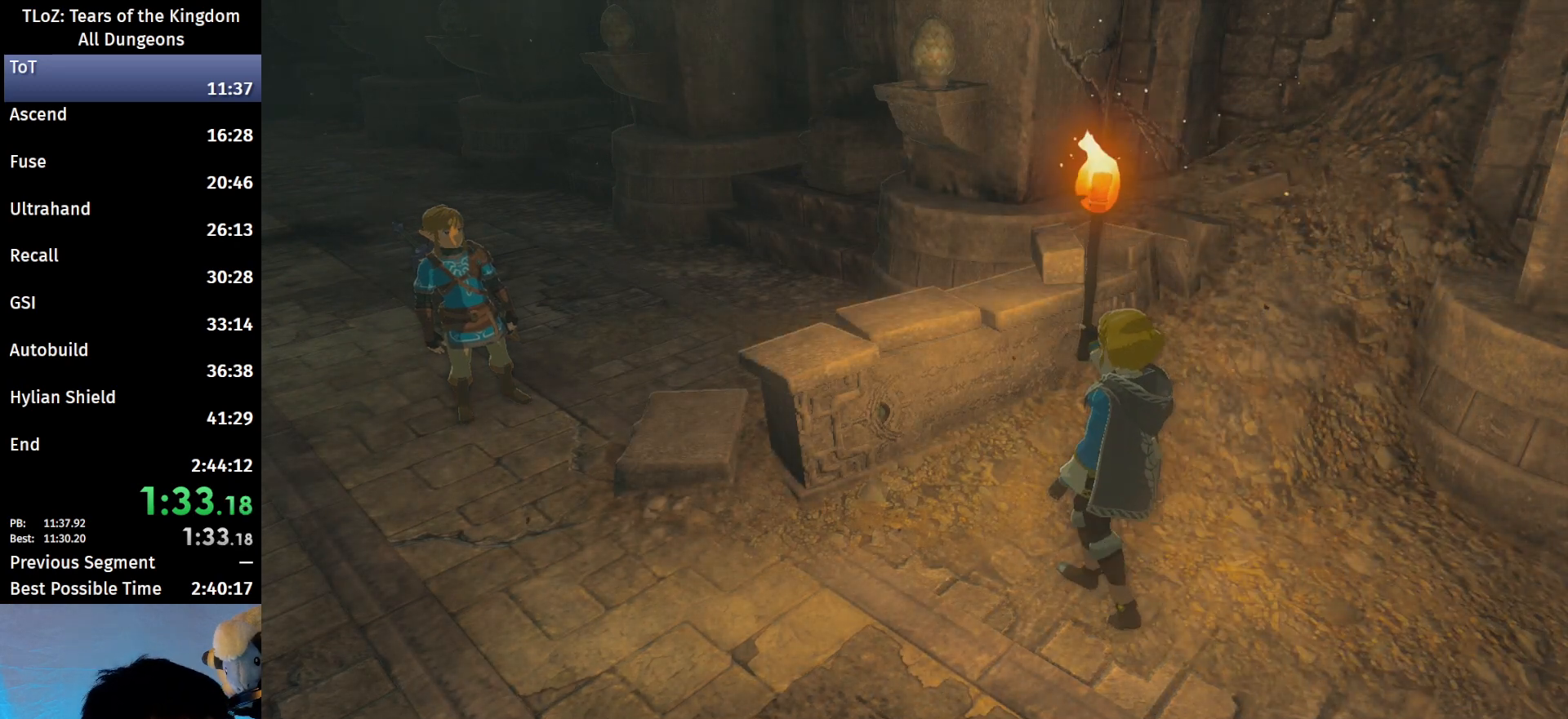
{"buttons": [], "left_stick": "up-left", "right_stick": "center", "events": []}
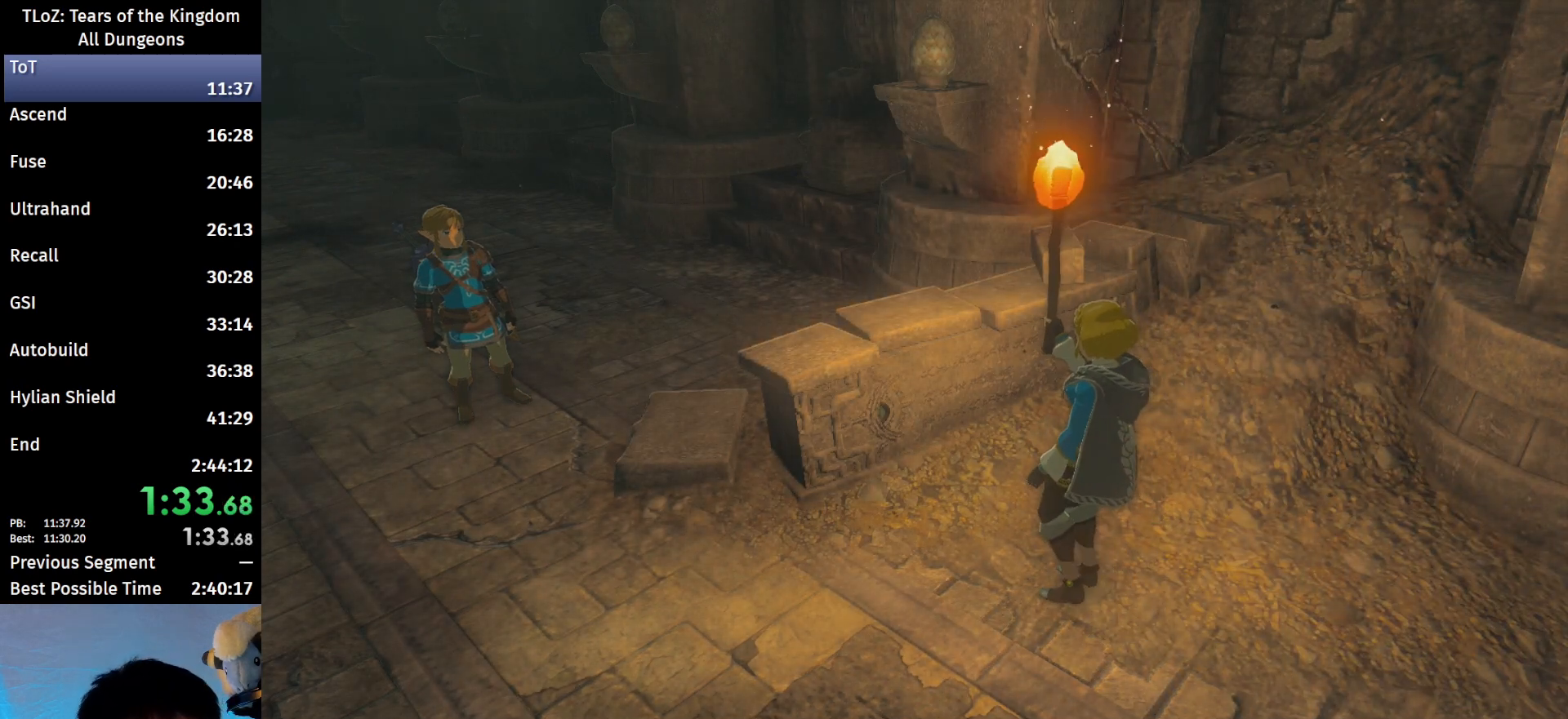
{"buttons": ["B"], "left_stick": "up-left", "right_stick": "center", "events": [[133, "B", "down"], [167, "B", "up"], [233, "B", "down"], [300, "B", "up"], [333, "B", "down"], [400, "B", "up"], [467, "B", "down"]]}
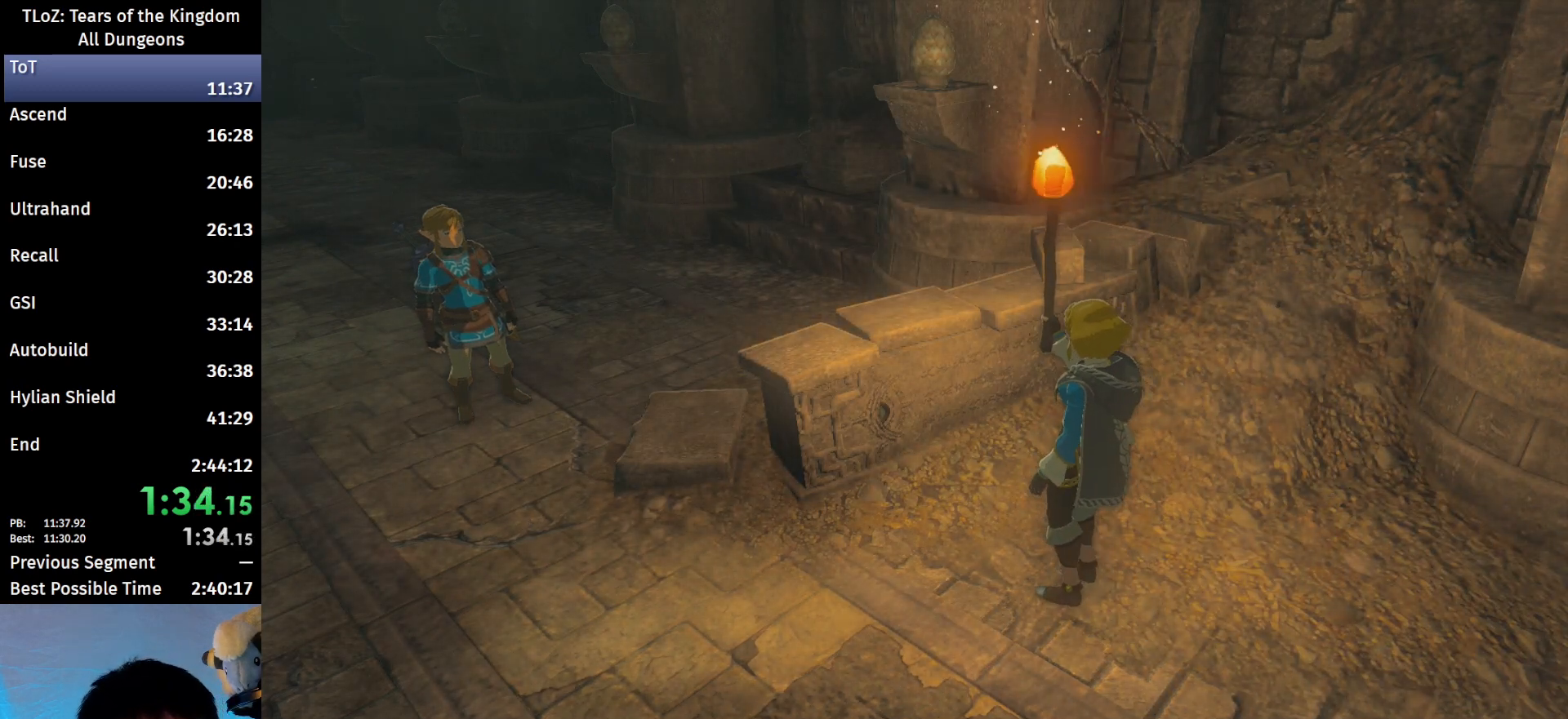
{"buttons": ["B"], "left_stick": "up-left", "right_stick": "center", "events": [[33, "B", "up"], [233, "B", "down"], [267, "B", "up"], [333, "B", "down"], [400, "B", "up"], [467, "B", "down"]]}
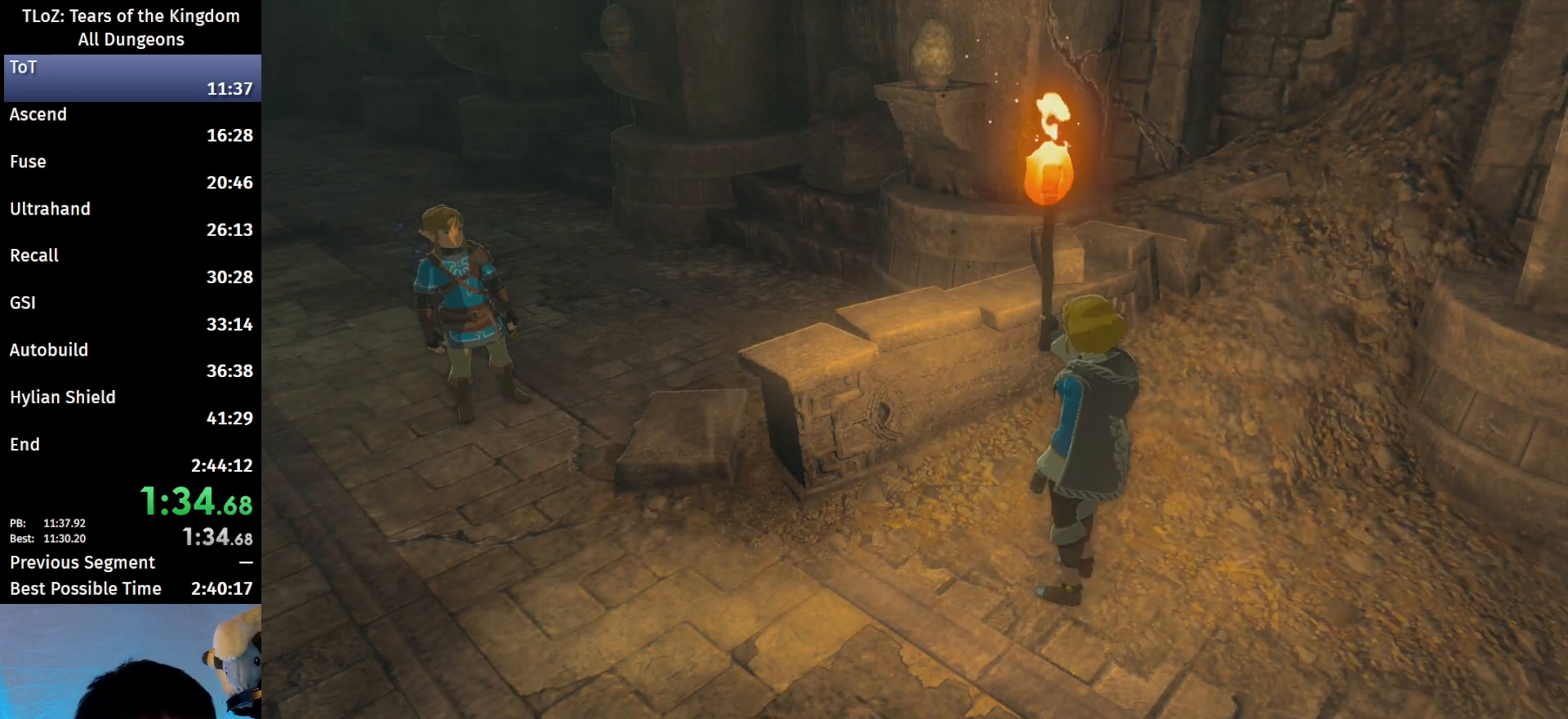
{"buttons": [], "left_stick": "up-left", "right_stick": "center", "events": [[33, "B", "up"], [100, "B", "down"], [133, "B", "up"], [233, "B", "down"], [300, "B", "up"], [333, "B", "down"], [400, "B", "up"]]}
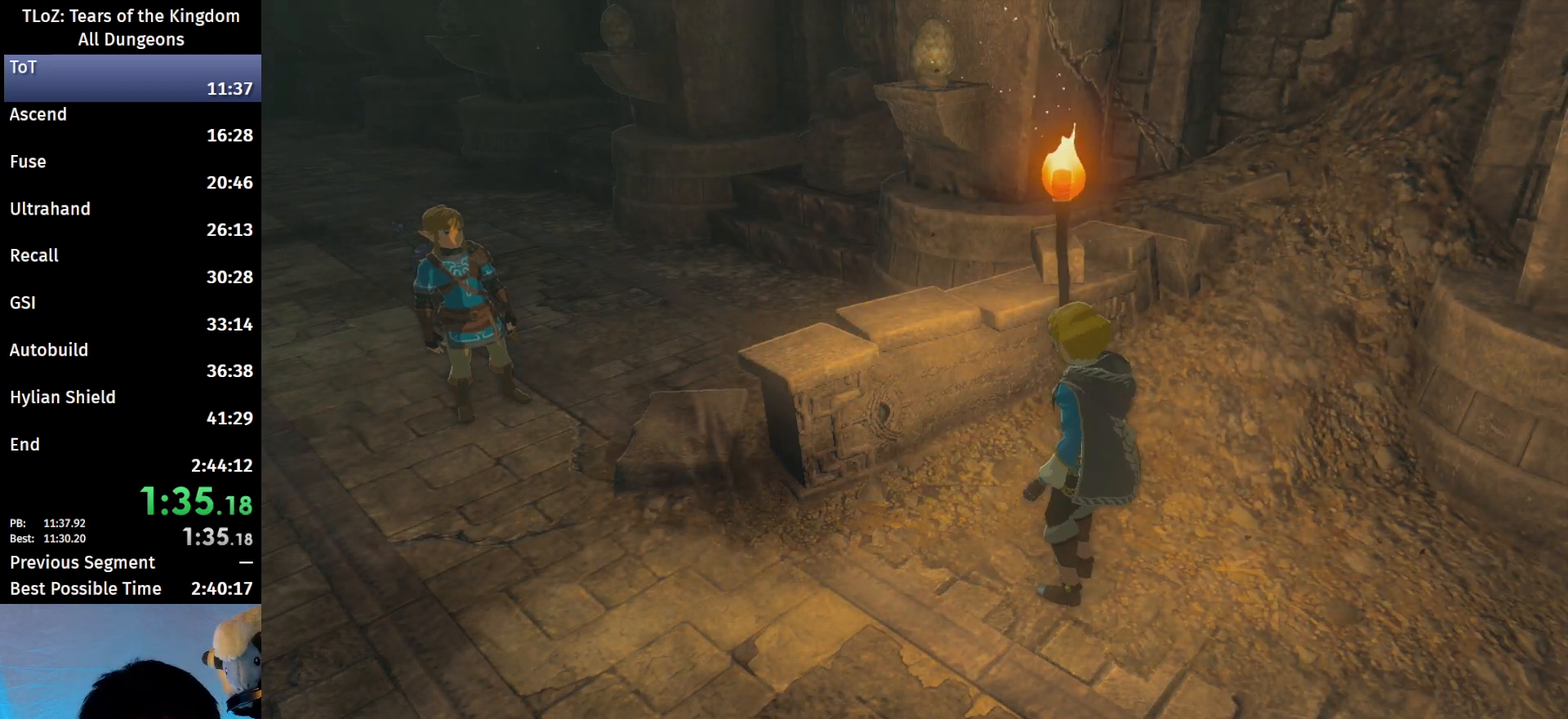
{"buttons": [], "left_stick": "up-left", "right_stick": "center", "events": [[133, "B", "down"], [167, "B", "up"], [300, "B", "down"], [333, "B", "up"], [367, "B", "down"], [433, "B", "up"]]}
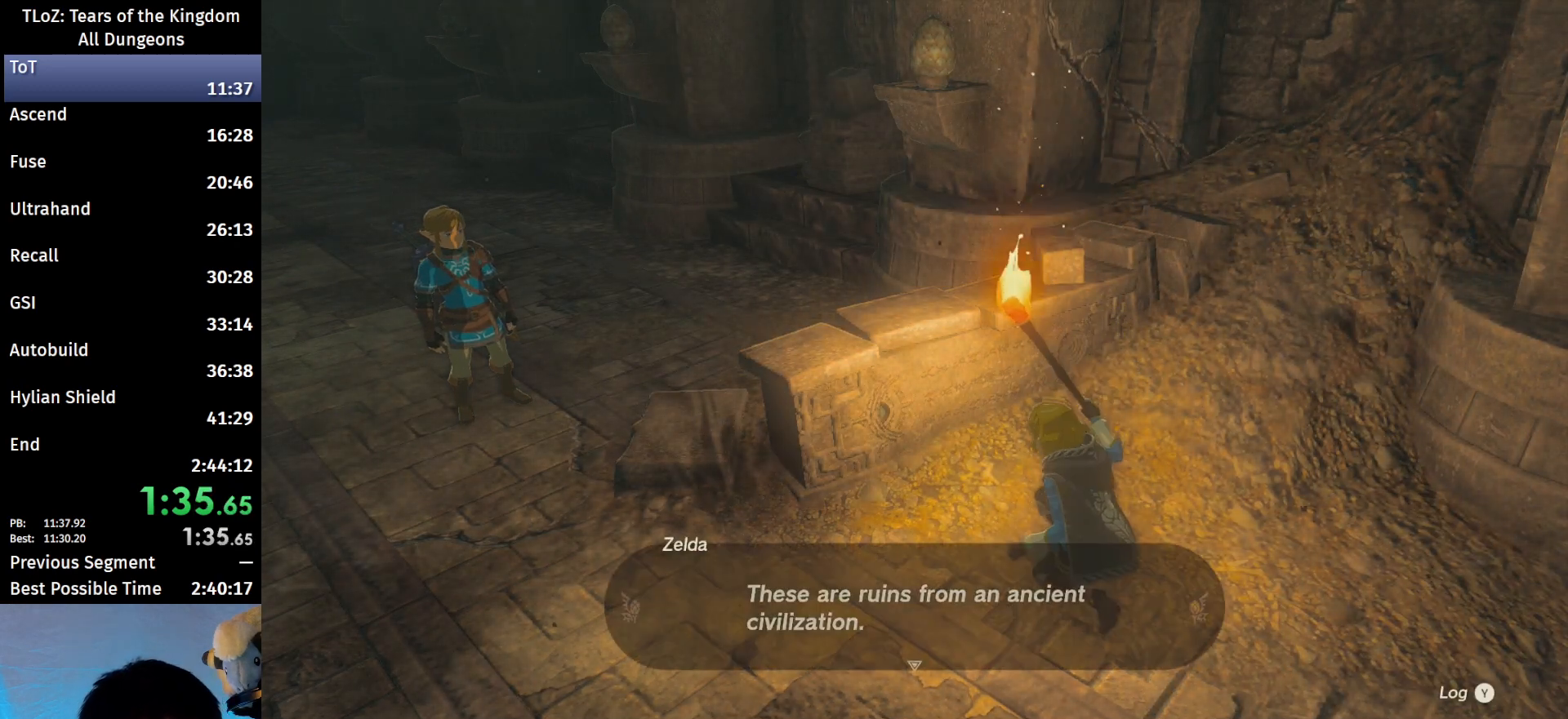
{"buttons": ["B"], "left_stick": "up-left", "right_stick": "center", "events": [[233, "B", "down"], [300, "B", "up"], [367, "B", "down"], [433, "B", "up"], [467, "B", "down"]]}
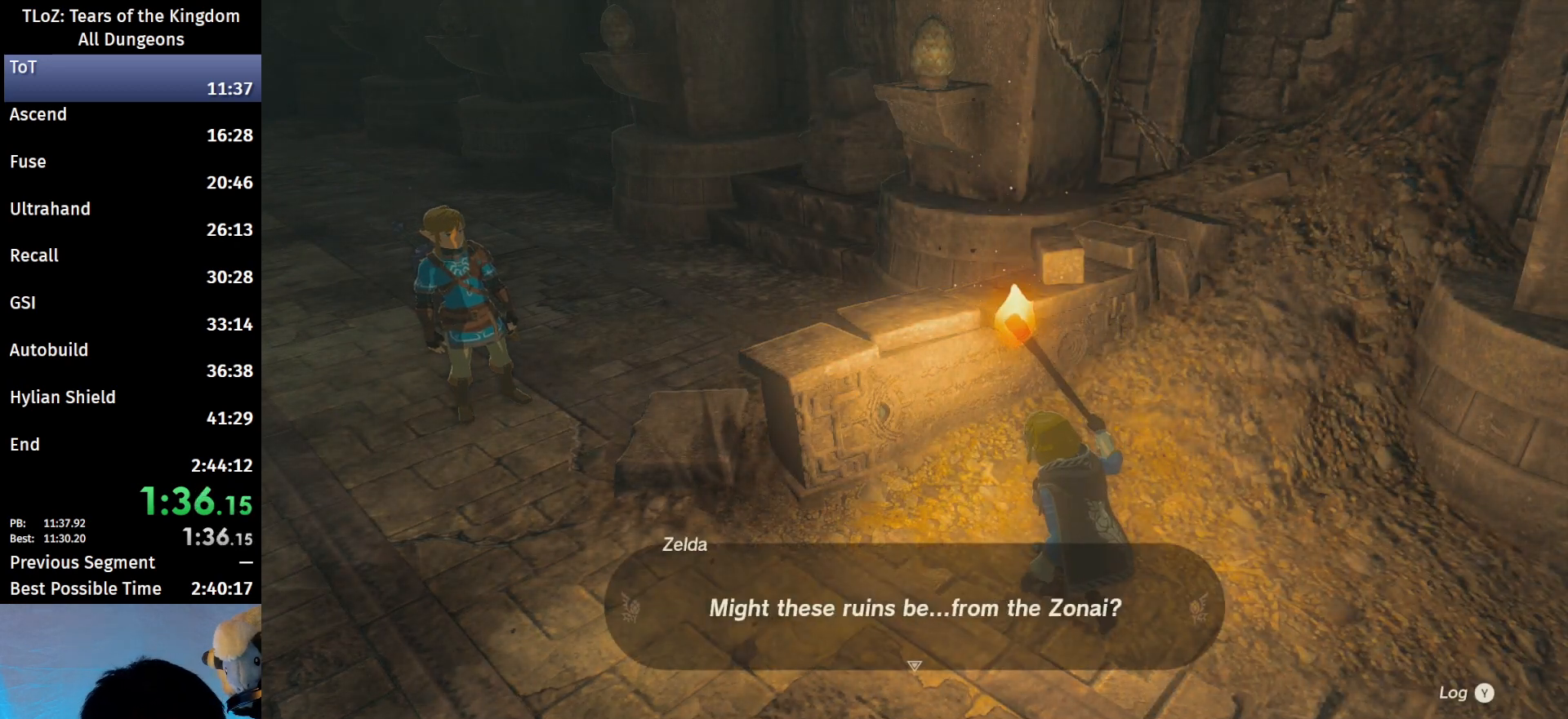
{"buttons": ["B"], "left_stick": "up-left", "right_stick": "center", "events": [[33, "B", "up"], [100, "B", "down"], [133, "B", "up"], [267, "B", "down"], [300, "B", "up"], [367, "B", "down"], [467, "B", "up"], [500, "B", "down"]]}
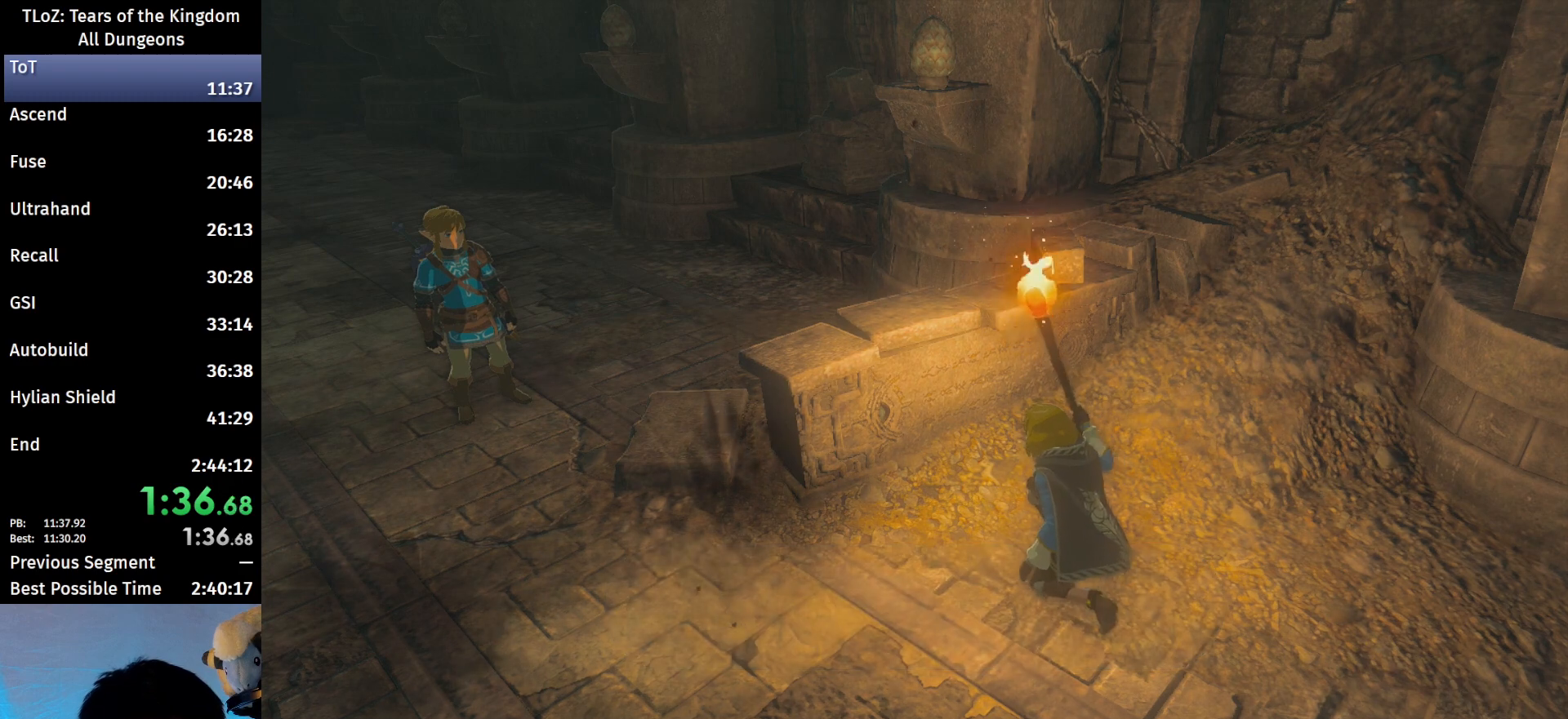
{"buttons": ["B"], "left_stick": "up-left", "right_stick": "center", "events": []}
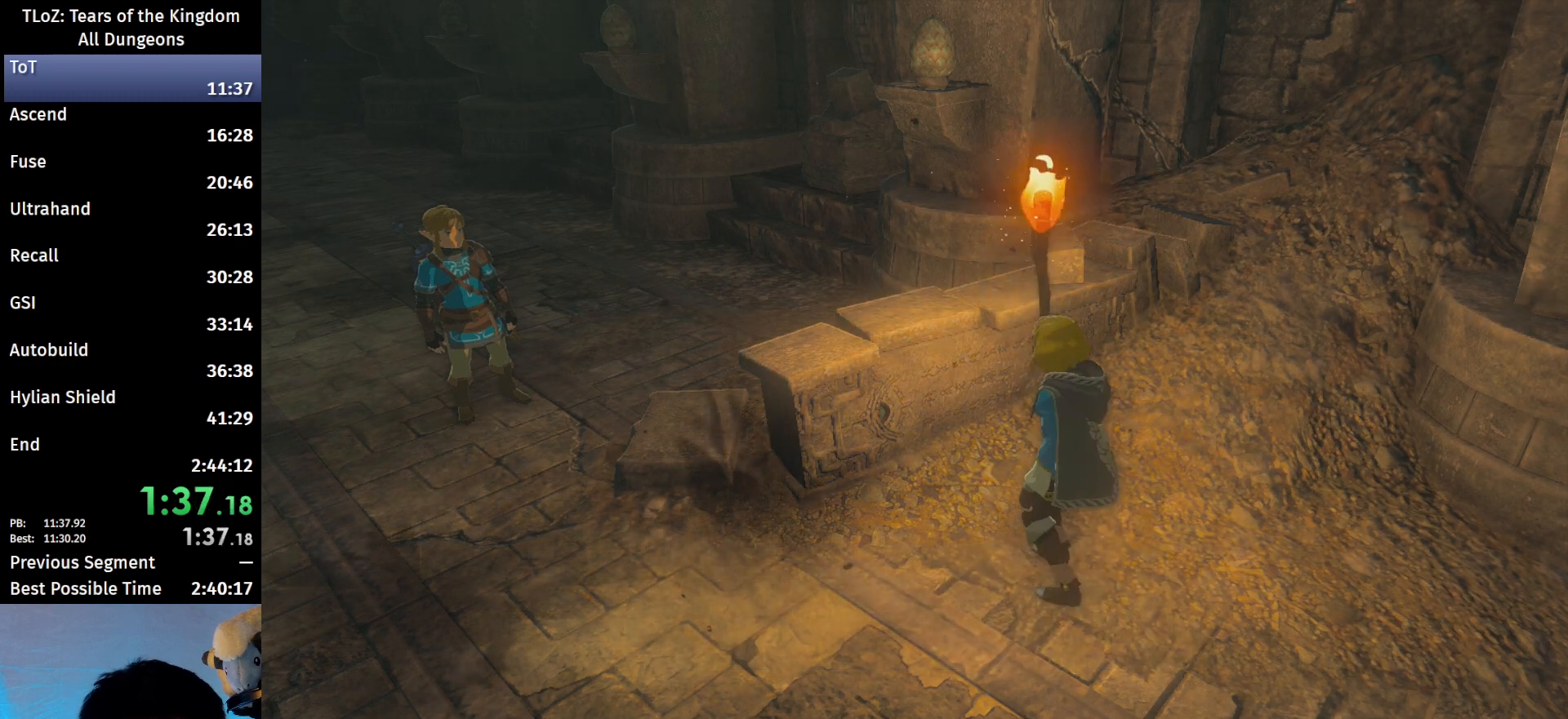
{"buttons": ["B"], "left_stick": "up-left", "right_stick": "center", "events": []}
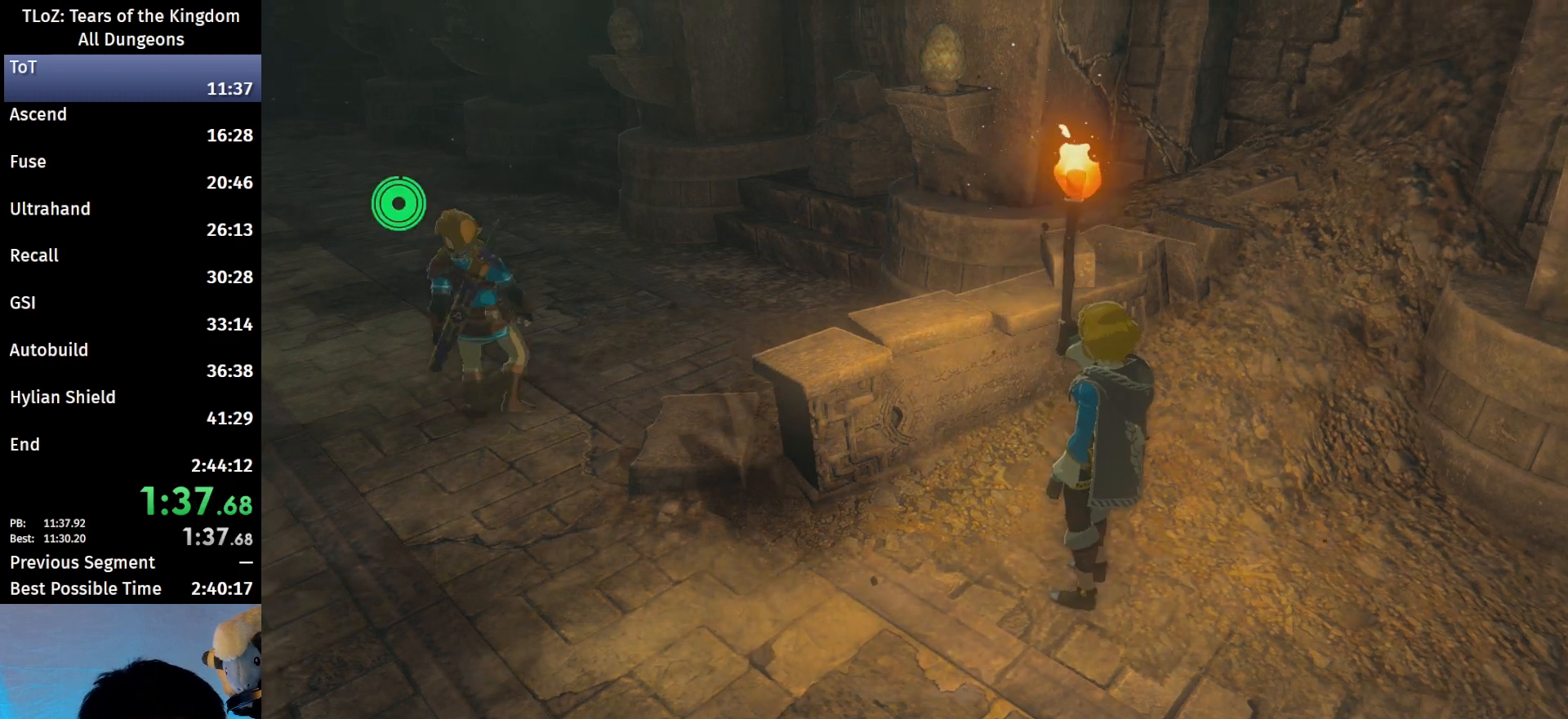
{"buttons": ["B"], "left_stick": "up-left", "right_stick": "center", "events": []}
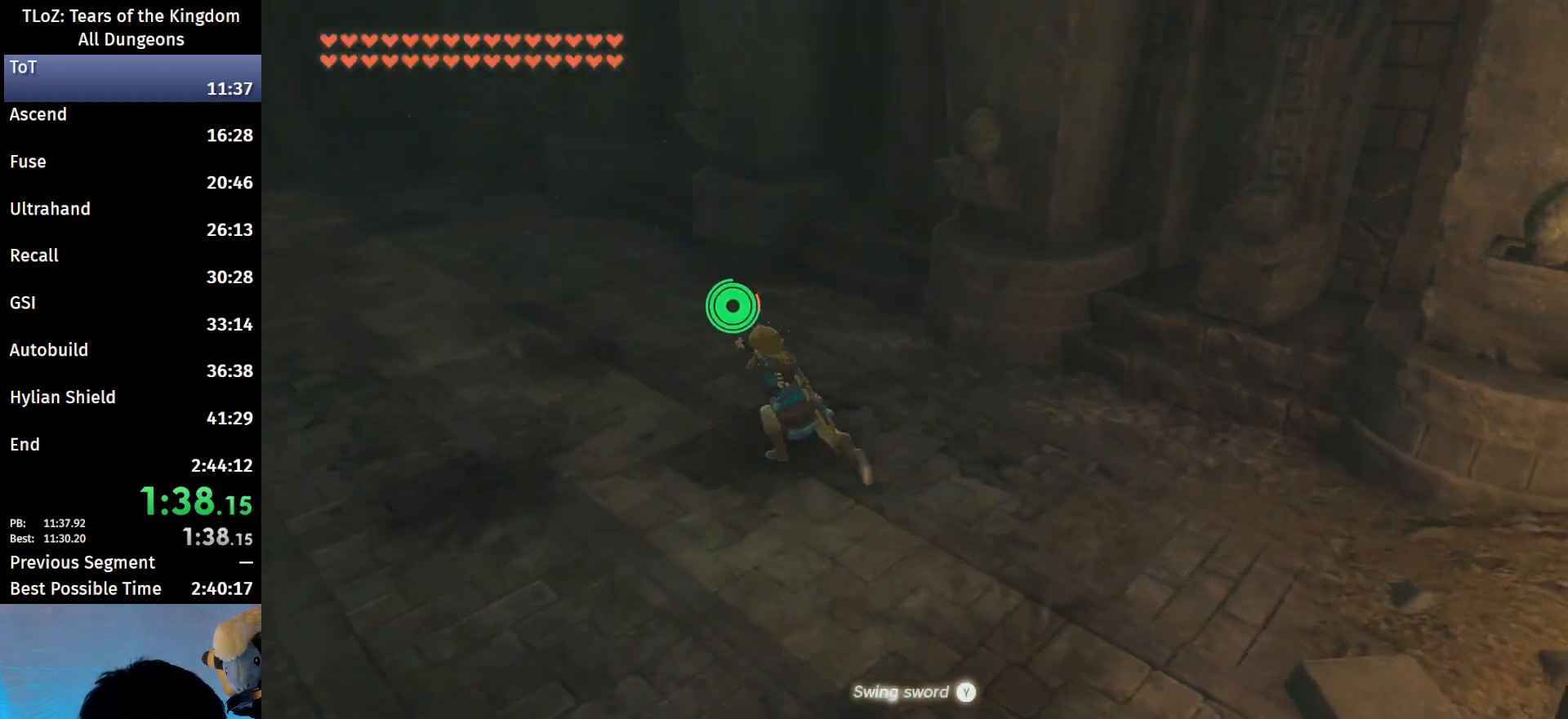
{"buttons": [], "left_stick": "up-left", "right_stick": "center", "events": [[367, "B", "up"], [367, "X", "down"], [467, "X", "up"]]}
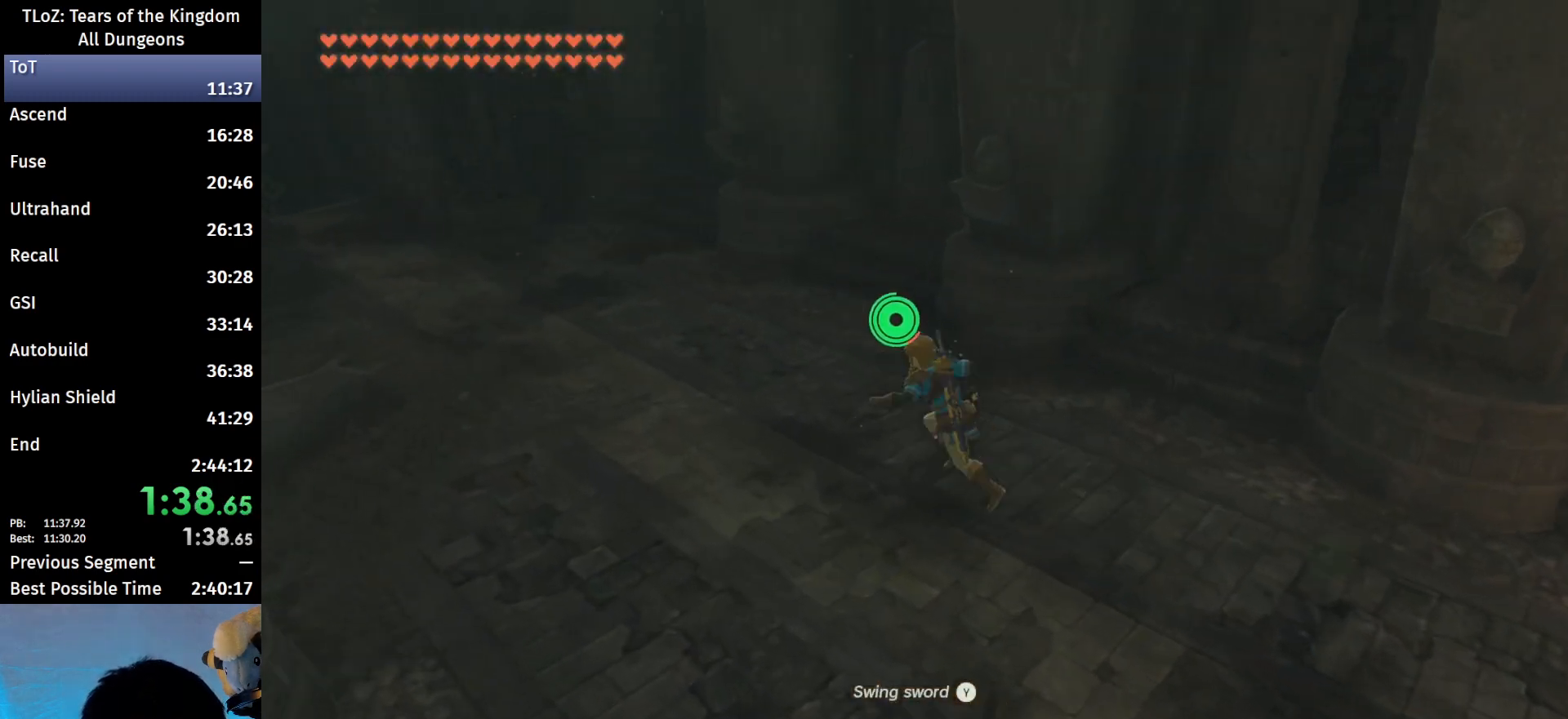
{"buttons": ["B"], "left_stick": "up-left", "right_stick": "center", "events": [[100, "B", "down"], [167, "B", "up"], [367, "B", "down"], [400, "B", "up"], [467, "B", "down"]]}
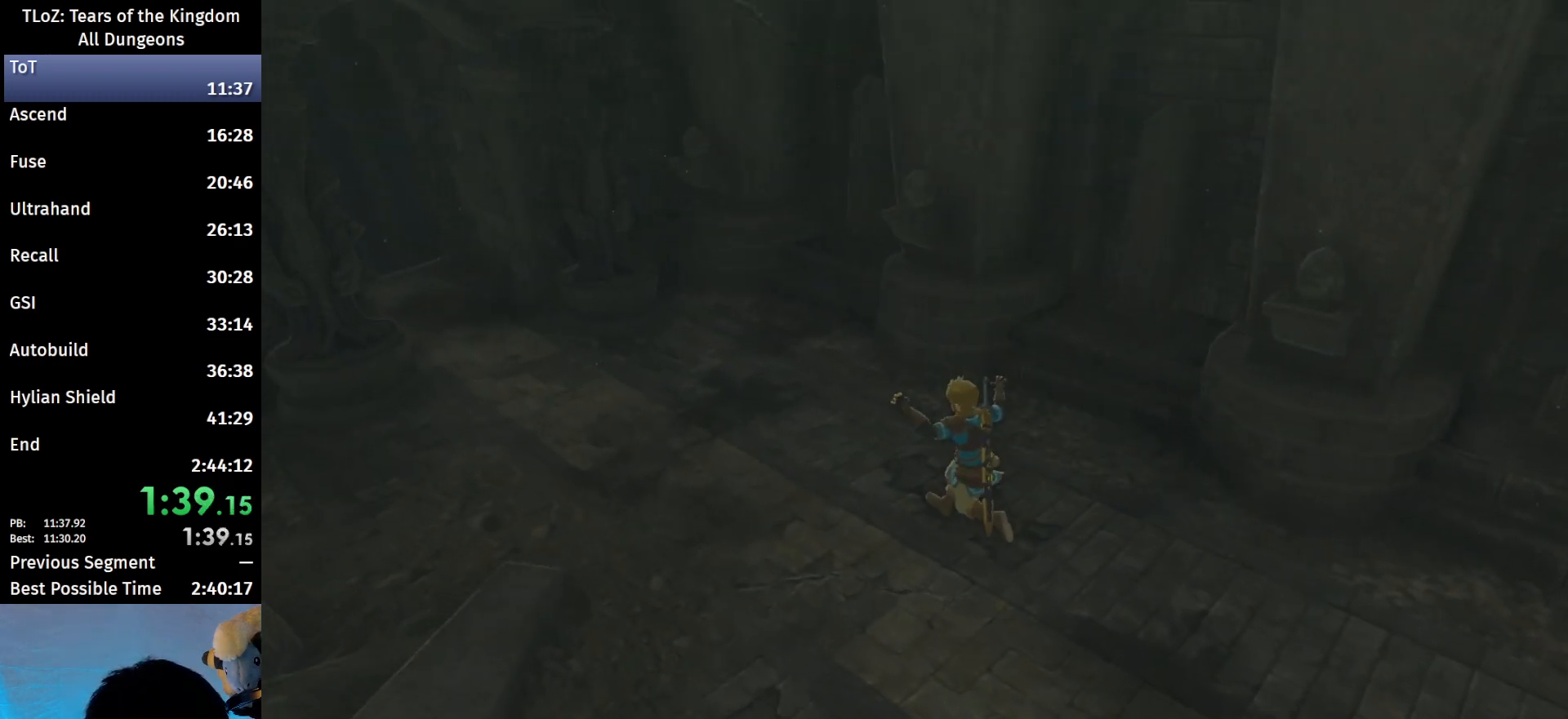
{"buttons": [], "left_stick": "center", "right_stick": "center", "events": [[33, "B", "up"], [233, "B", "down"], [300, "B", "up"], [400, "B", "down"], [467, "B", "up"], [467, "left_stick", "center"]]}
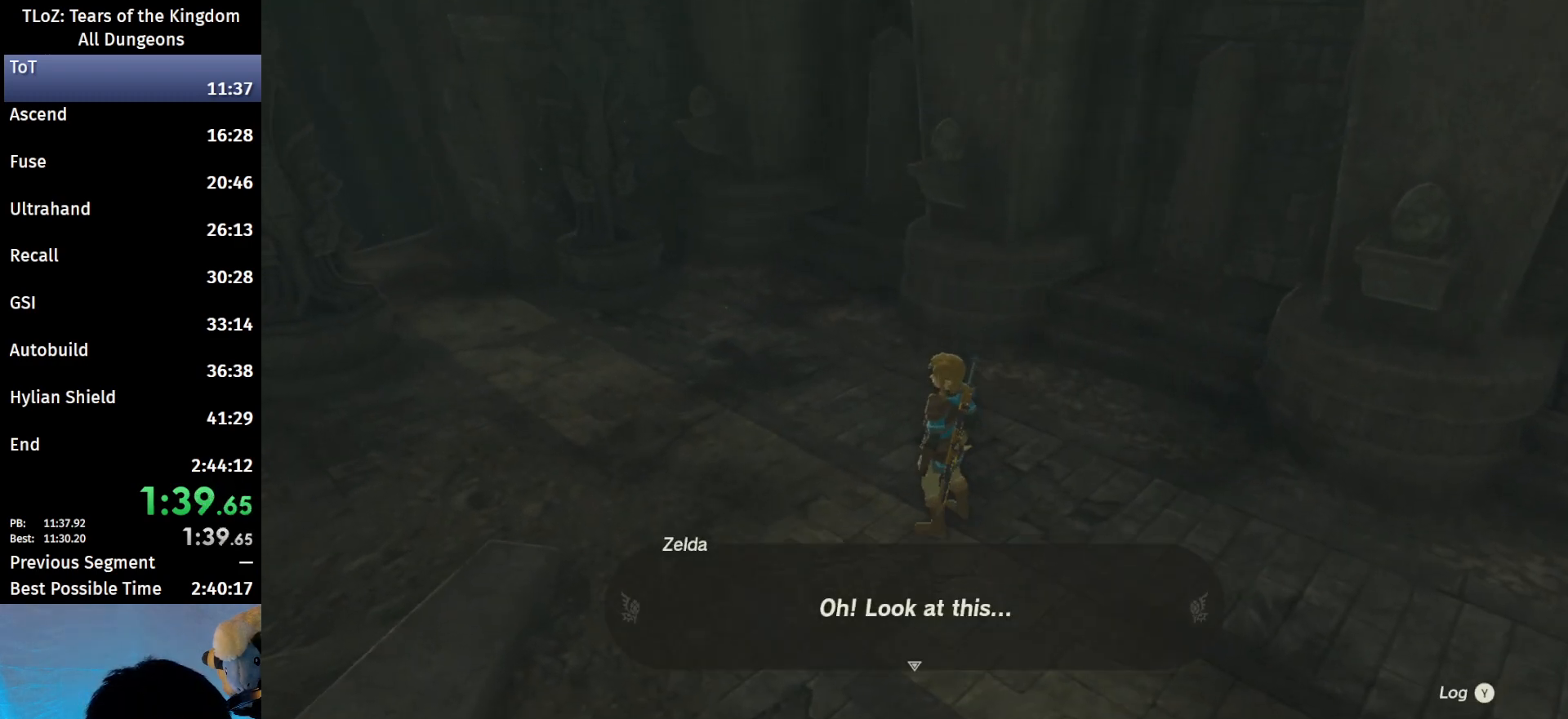
{"buttons": ["B"], "left_stick": "center", "right_stick": "center", "events": [[33, "B", "down"], [100, "B", "up"], [433, "B", "down"]]}
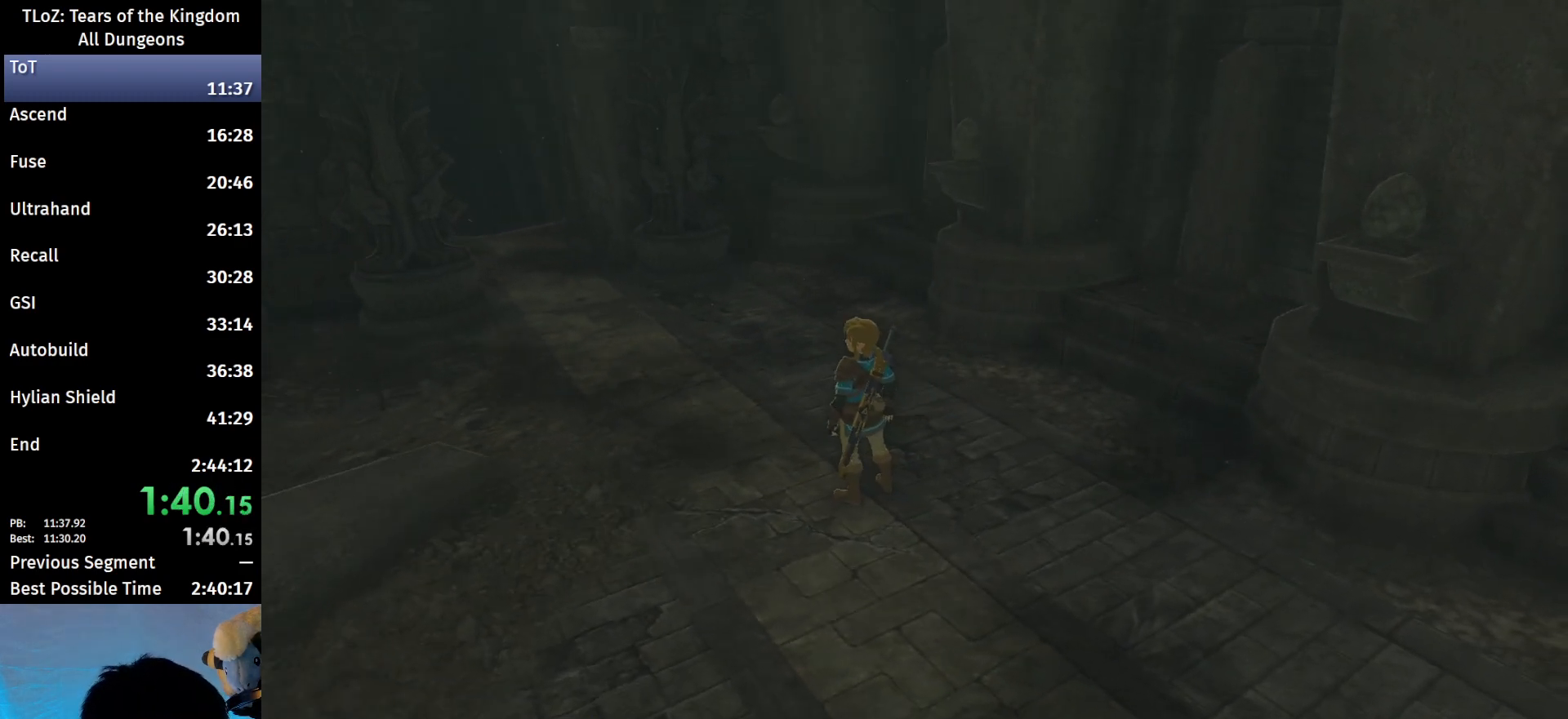
{"buttons": [], "left_stick": "center", "right_stick": "center", "events": [[33, "B", "up"]]}
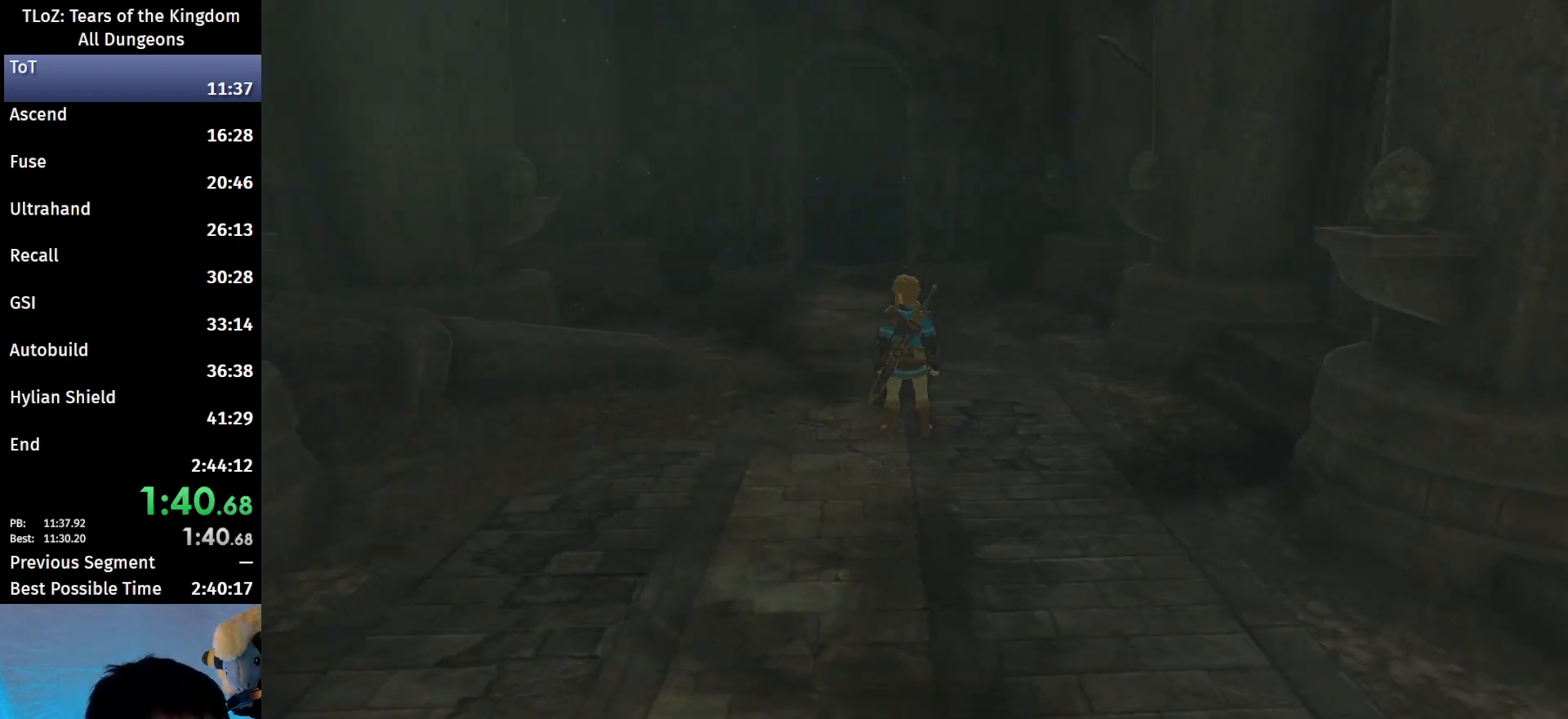
{"buttons": [], "left_stick": "center", "right_stick": "center", "events": []}
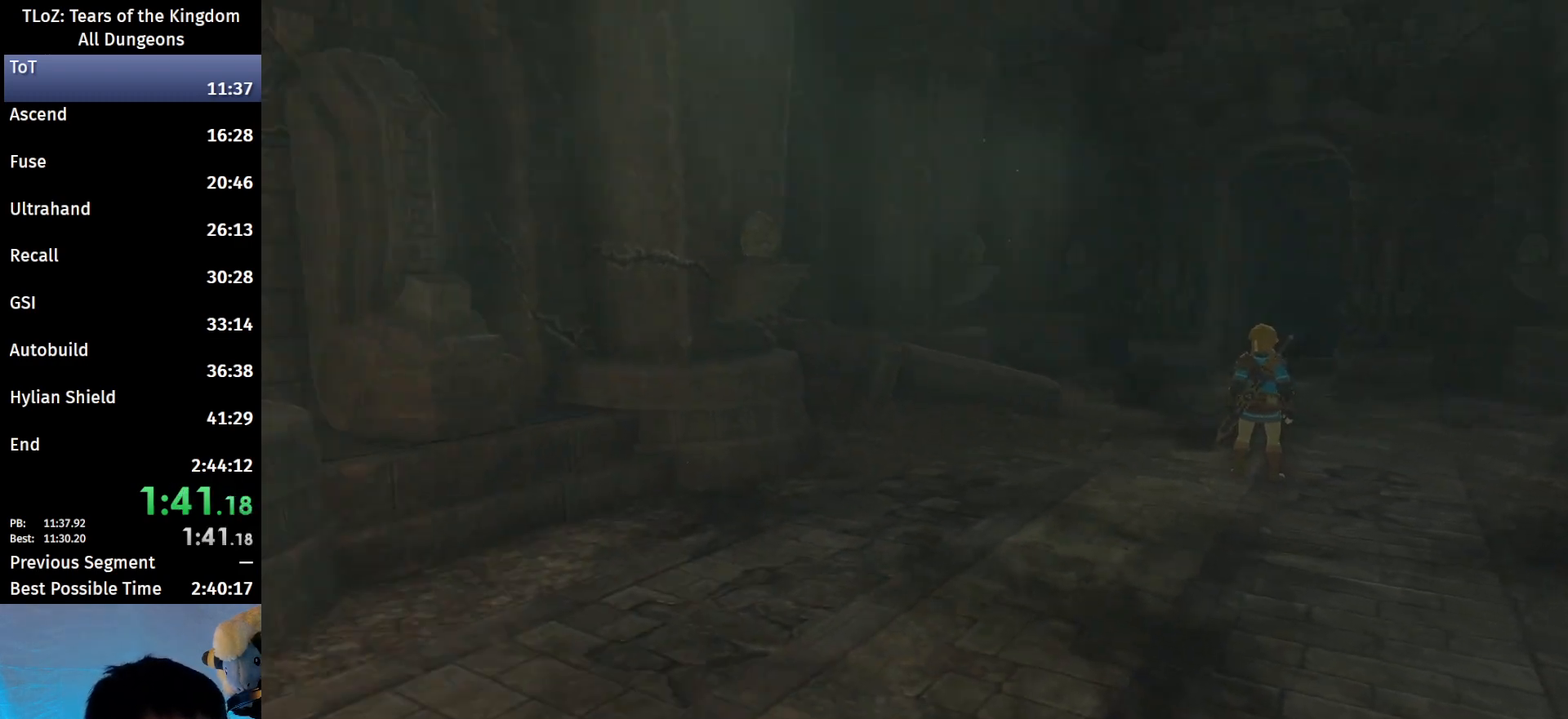
{"buttons": [], "left_stick": "center", "right_stick": "center", "events": []}
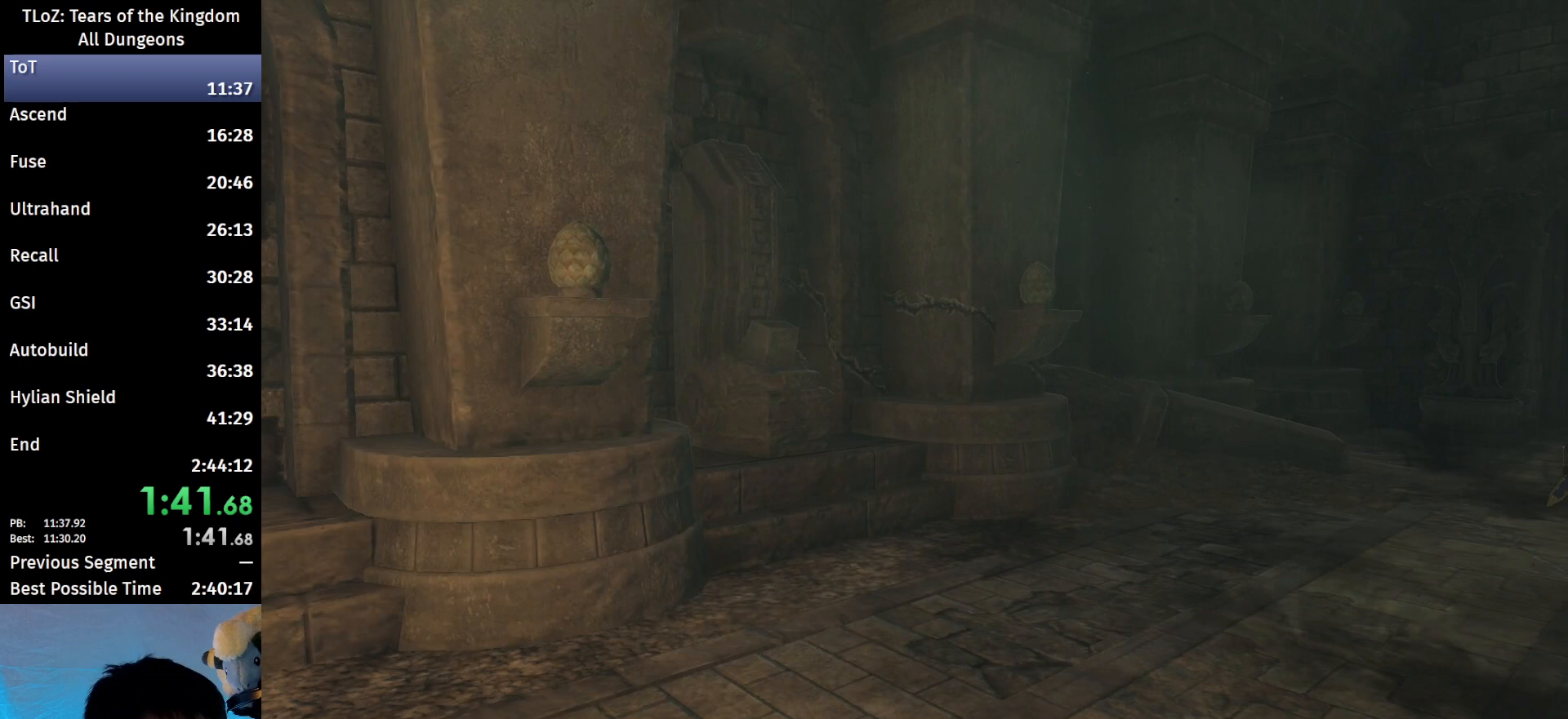
{"buttons": [], "left_stick": "center", "right_stick": "center", "events": []}
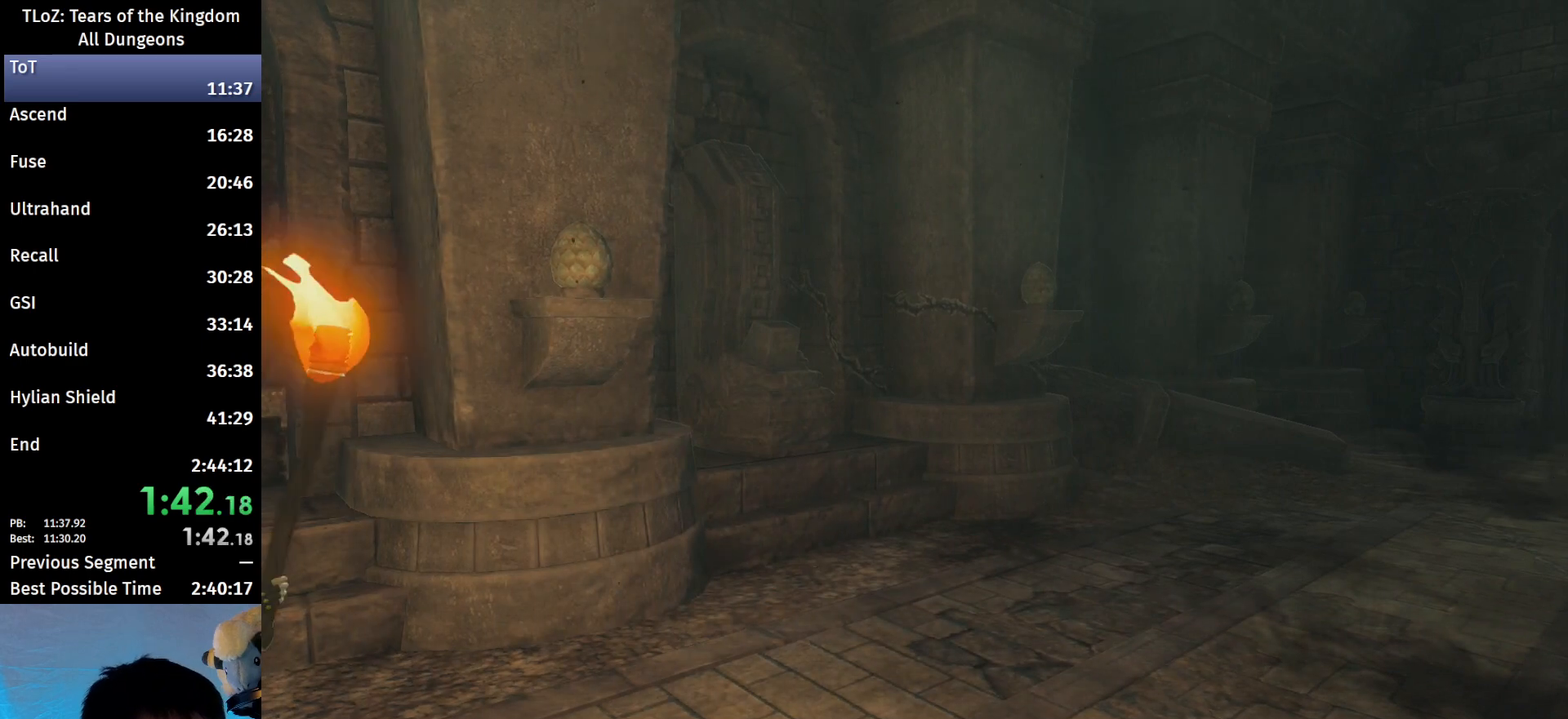
{"buttons": [], "left_stick": "center", "right_stick": "center", "events": []}
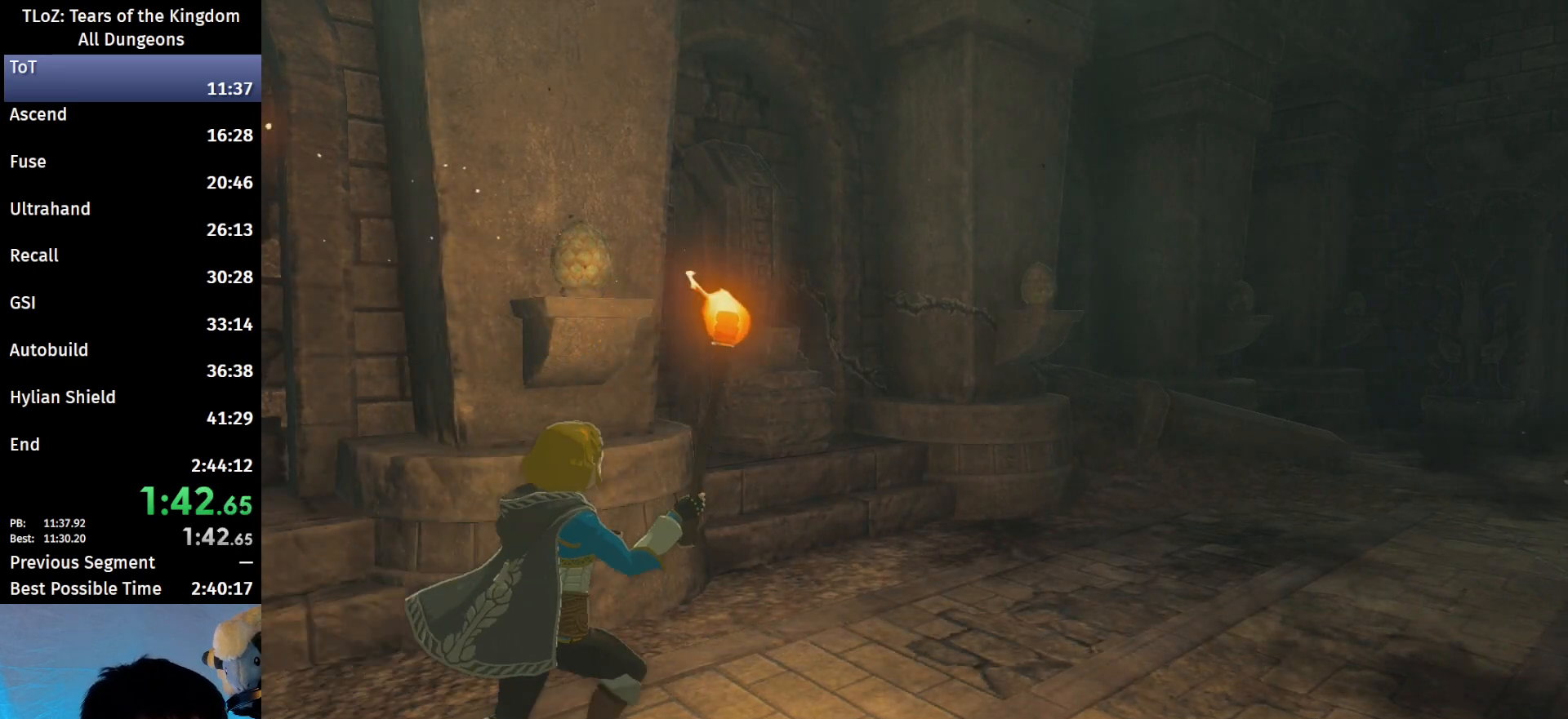
{"buttons": [], "left_stick": "center", "right_stick": "center", "events": []}
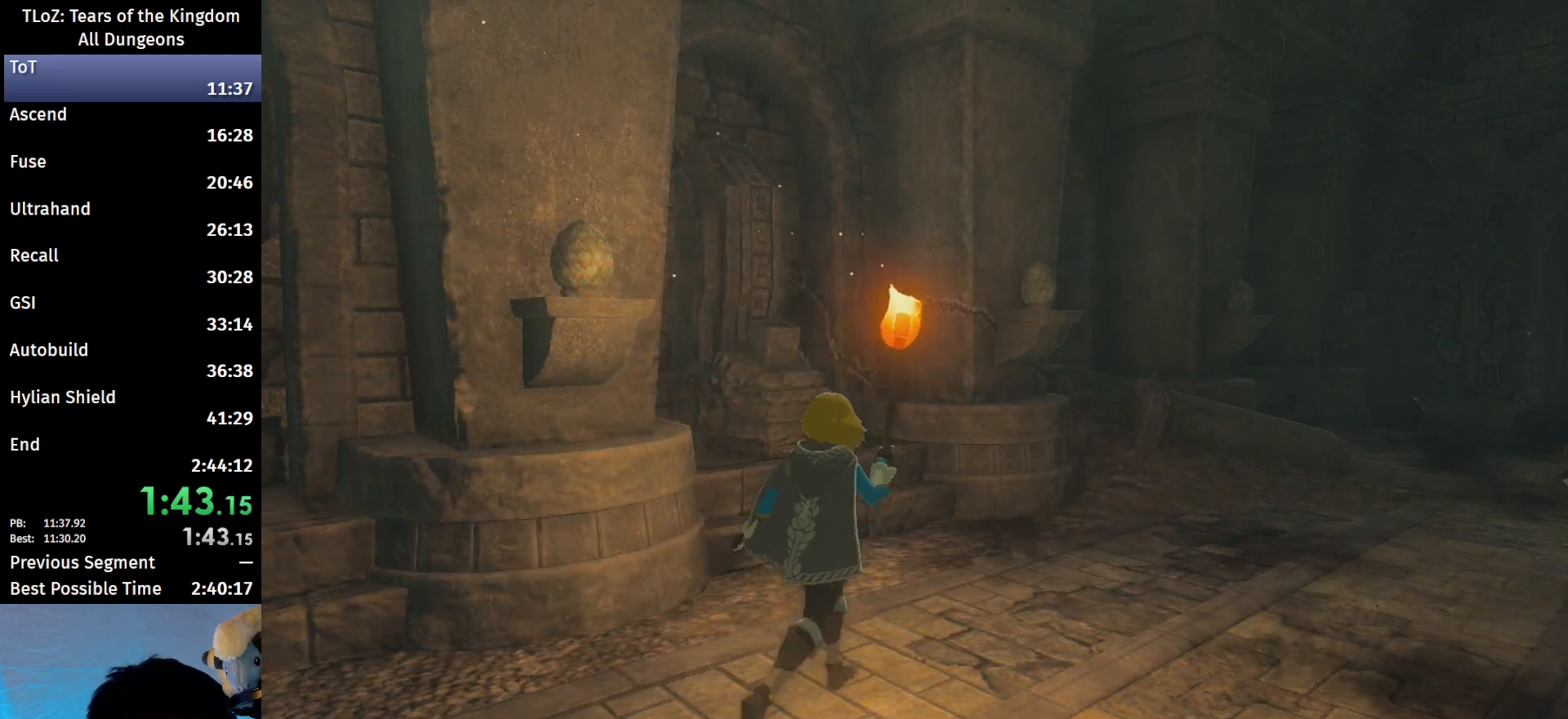
{"buttons": [], "left_stick": "center", "right_stick": "center", "events": []}
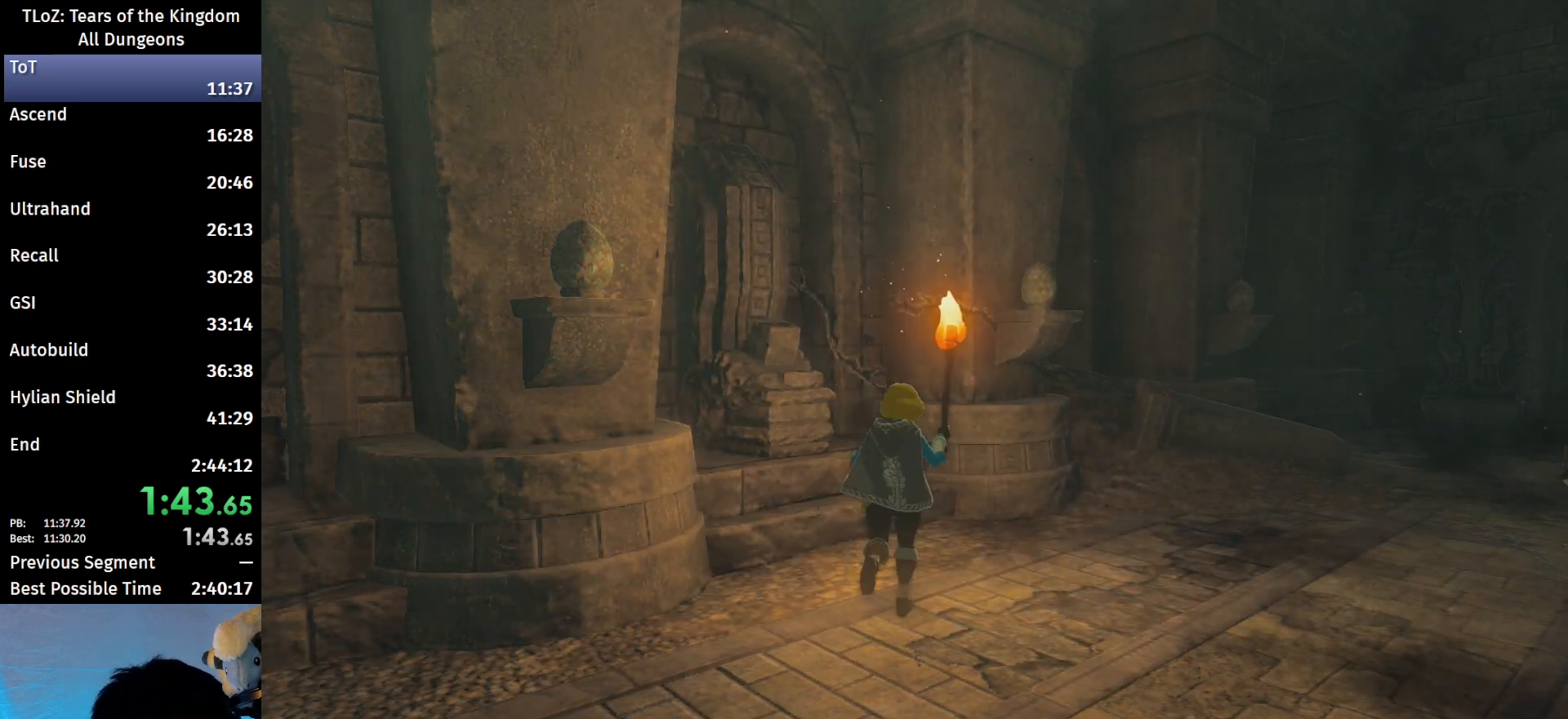
{"buttons": [], "left_stick": "center", "right_stick": "center", "events": []}
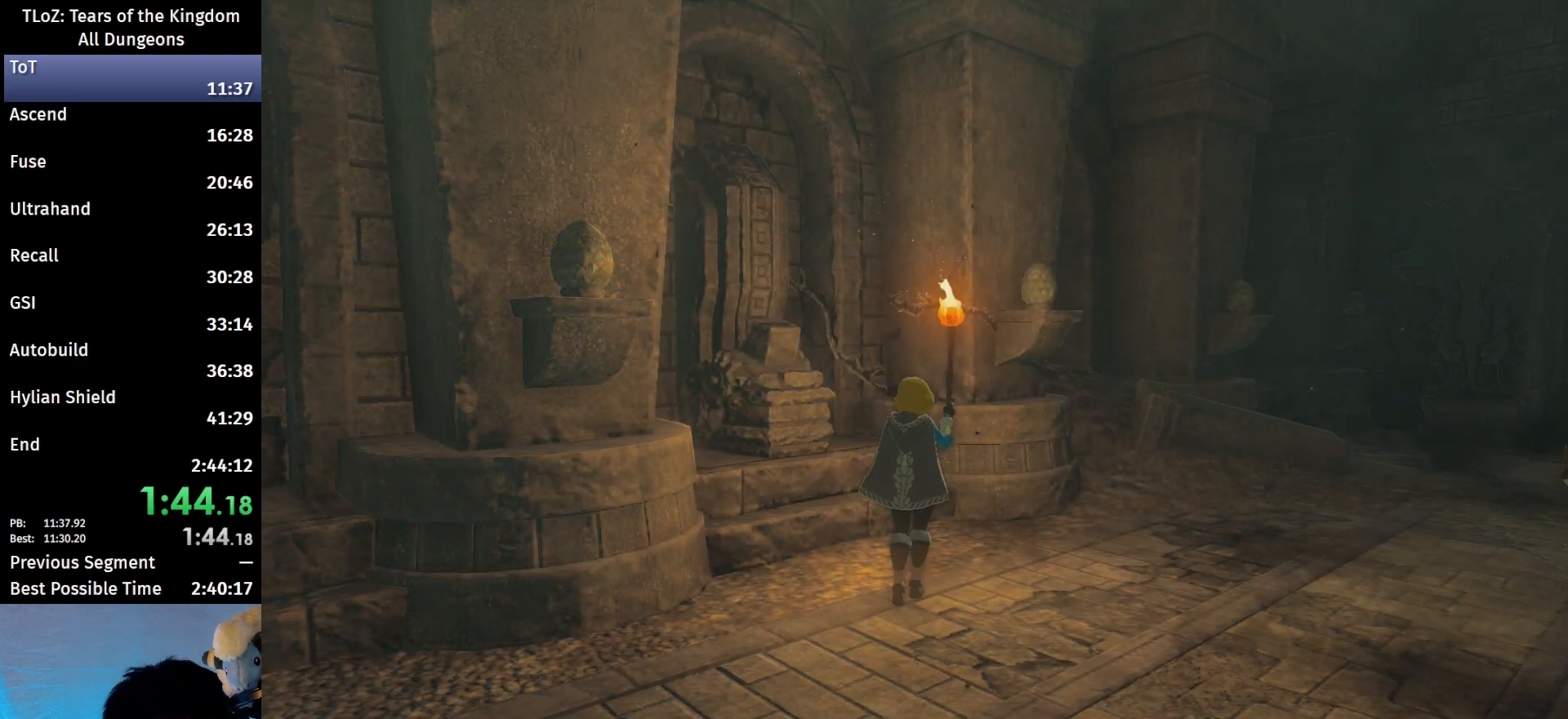
{"buttons": [], "left_stick": "center", "right_stick": "center", "events": []}
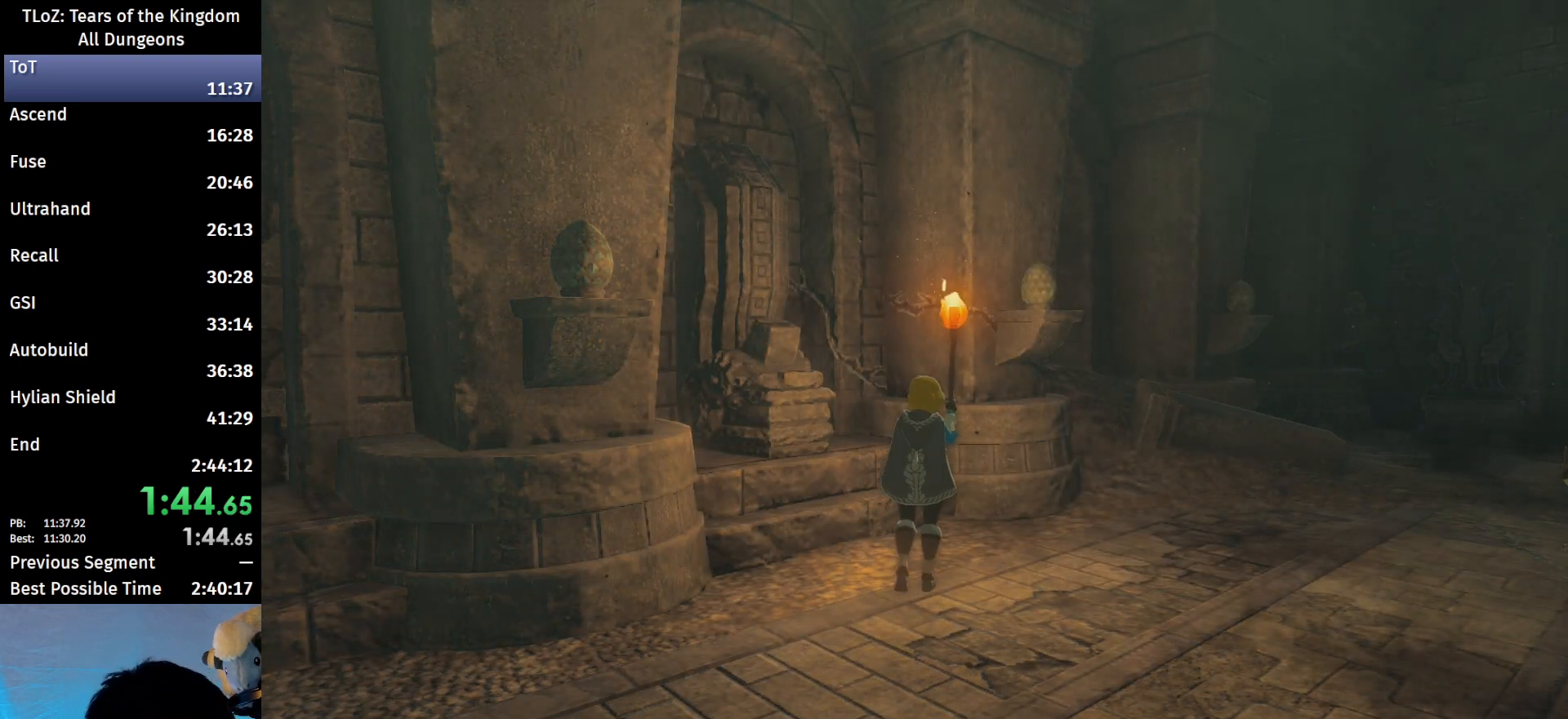
{"buttons": [], "left_stick": "center", "right_stick": "center", "events": []}
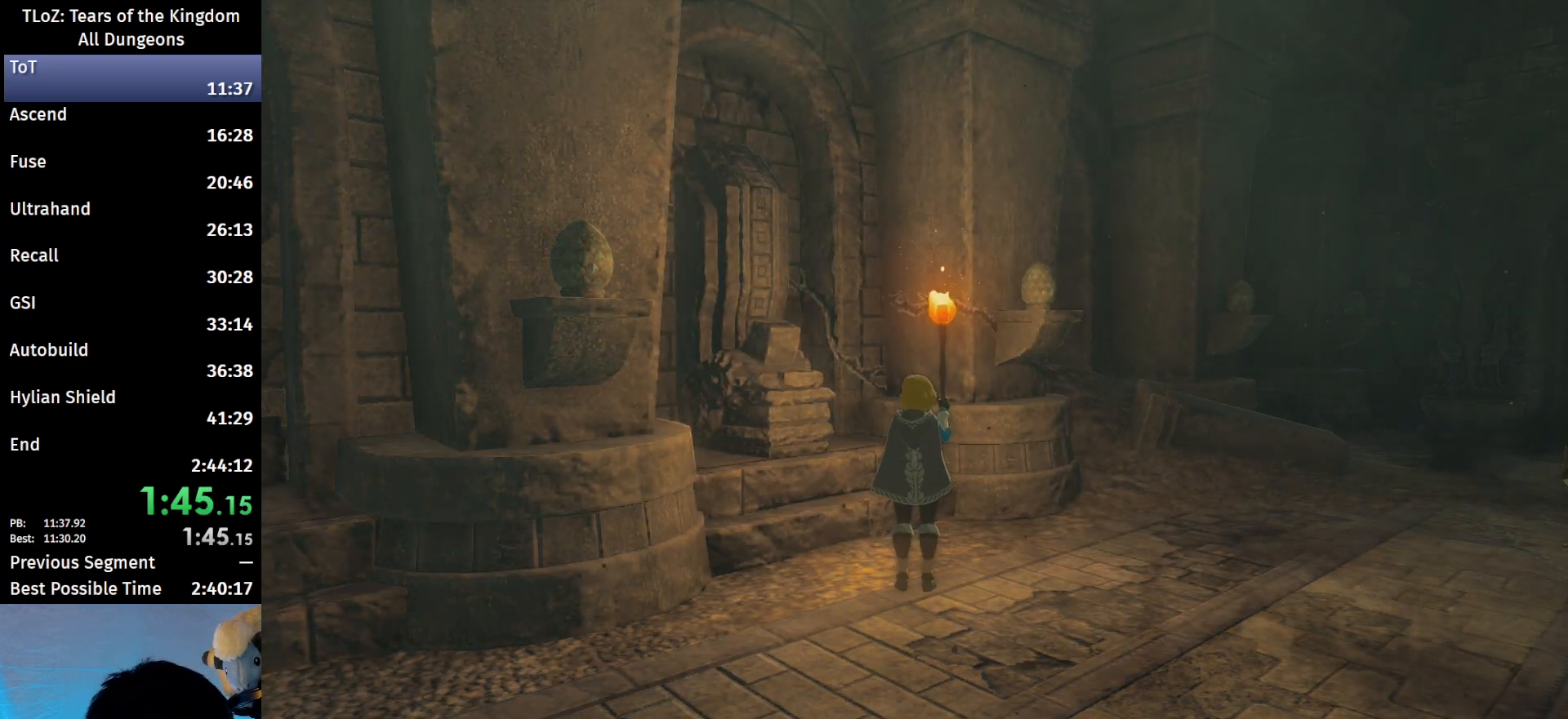
{"buttons": [], "left_stick": "center", "right_stick": "center", "events": []}
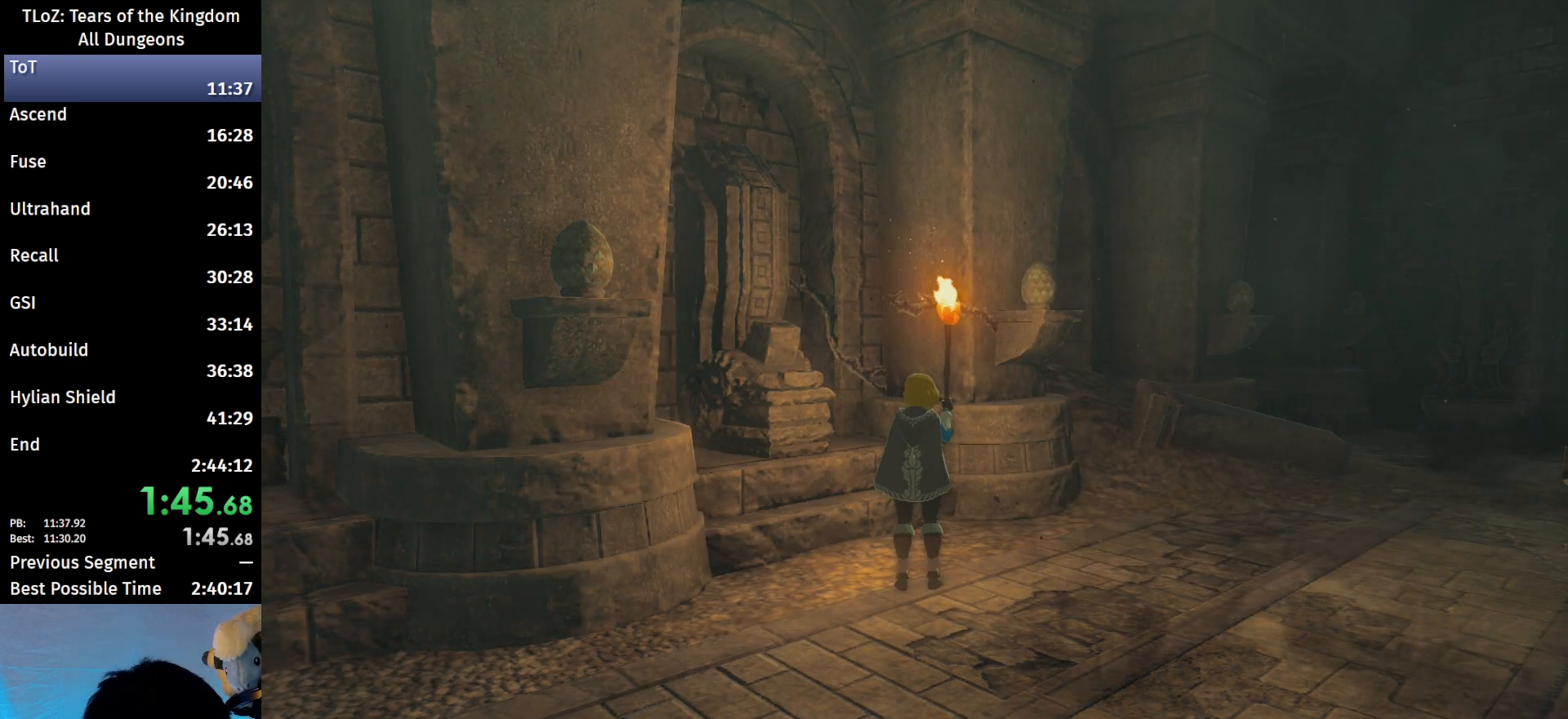
{"buttons": [], "left_stick": "center", "right_stick": "center", "events": [[33, "B", "down"], [133, "B", "up"], [200, "B", "down"], [267, "B", "up"], [300, "B", "down"], [333, "B", "up"]]}
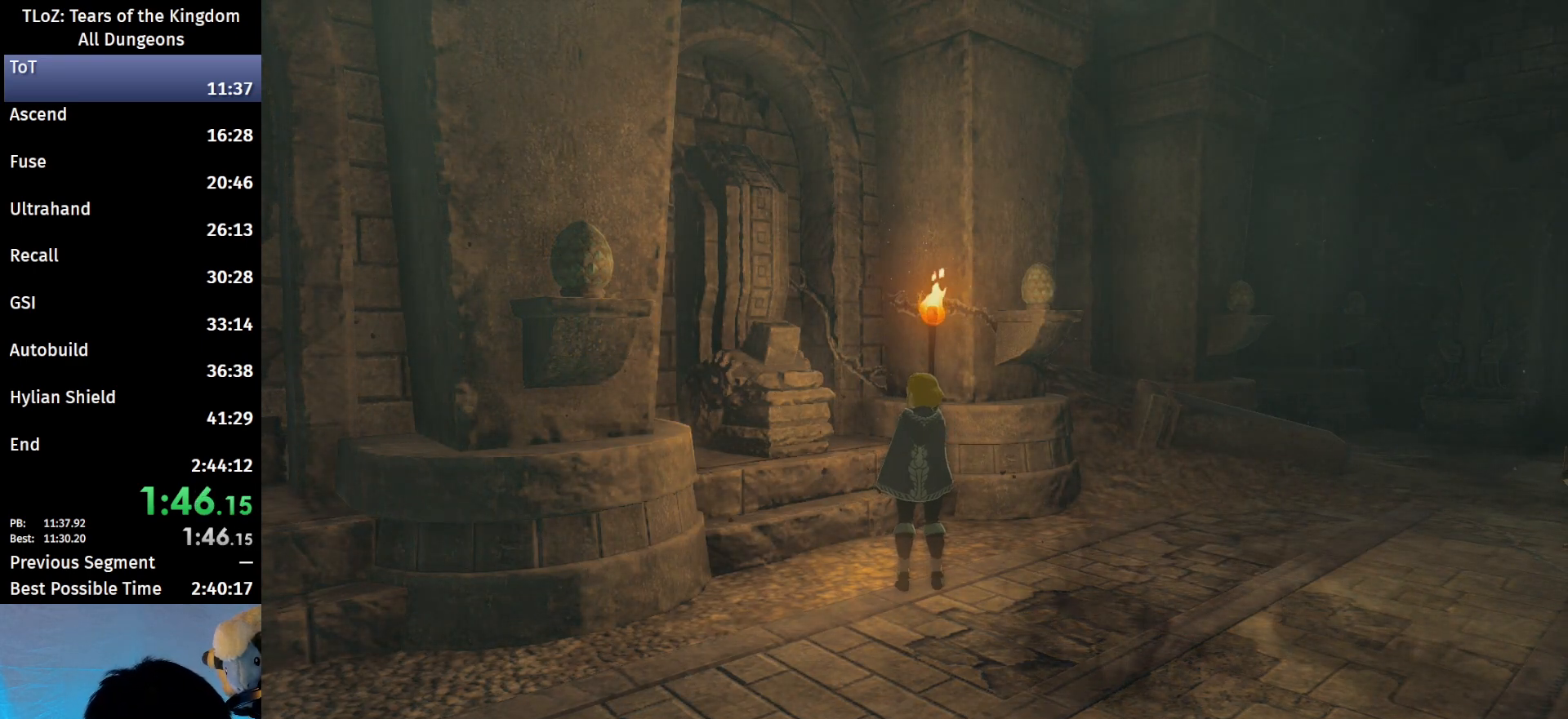
{"buttons": [], "left_stick": "center", "right_stick": "center", "events": [[33, "B", "down"], [100, "B", "up"], [200, "B", "down"], [233, "B", "up"], [300, "B", "down"], [367, "B", "up"]]}
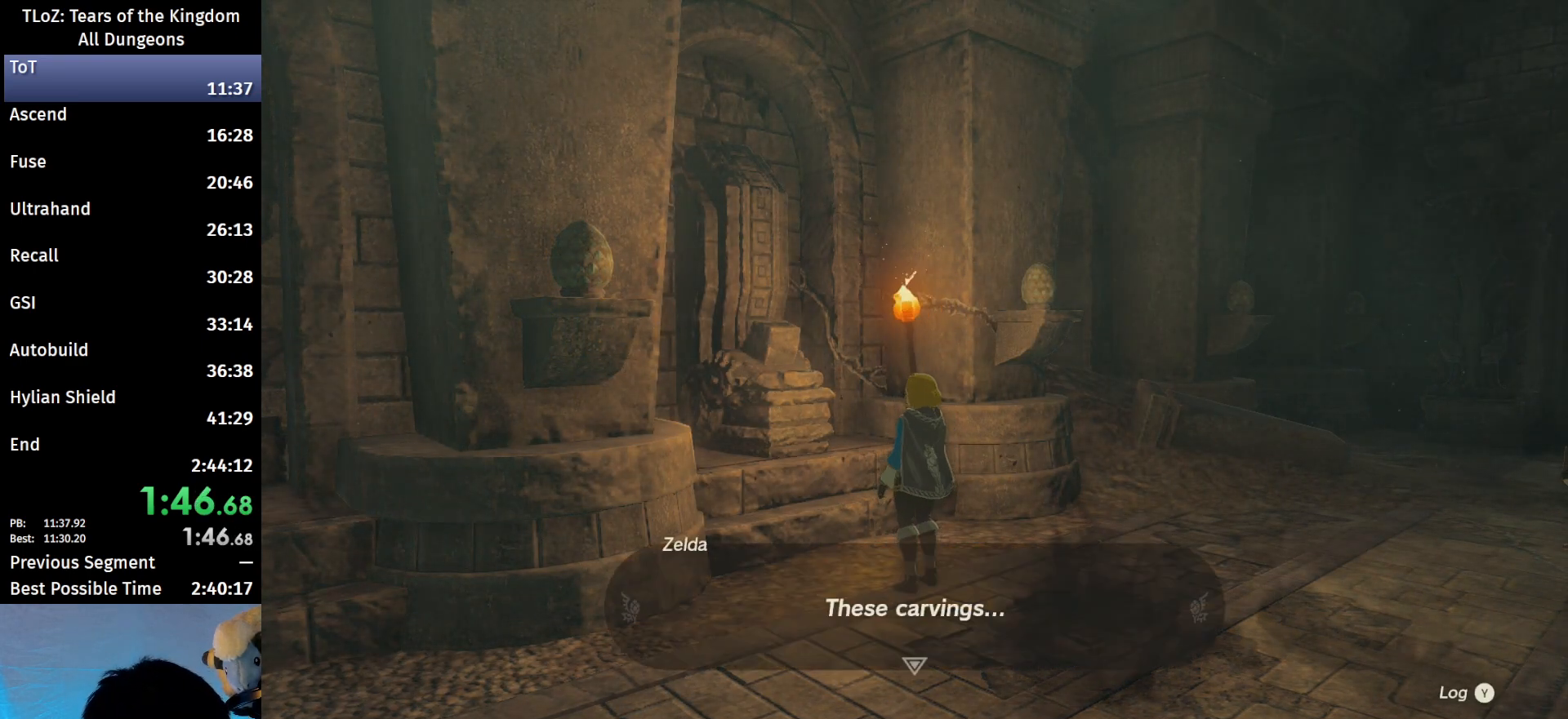
{"buttons": [], "left_stick": "center", "right_stick": "center", "events": [[67, "B", "down"], [200, "B", "up"], [300, "B", "down"], [367, "B", "up"], [400, "B", "down"], [500, "B", "up"]]}
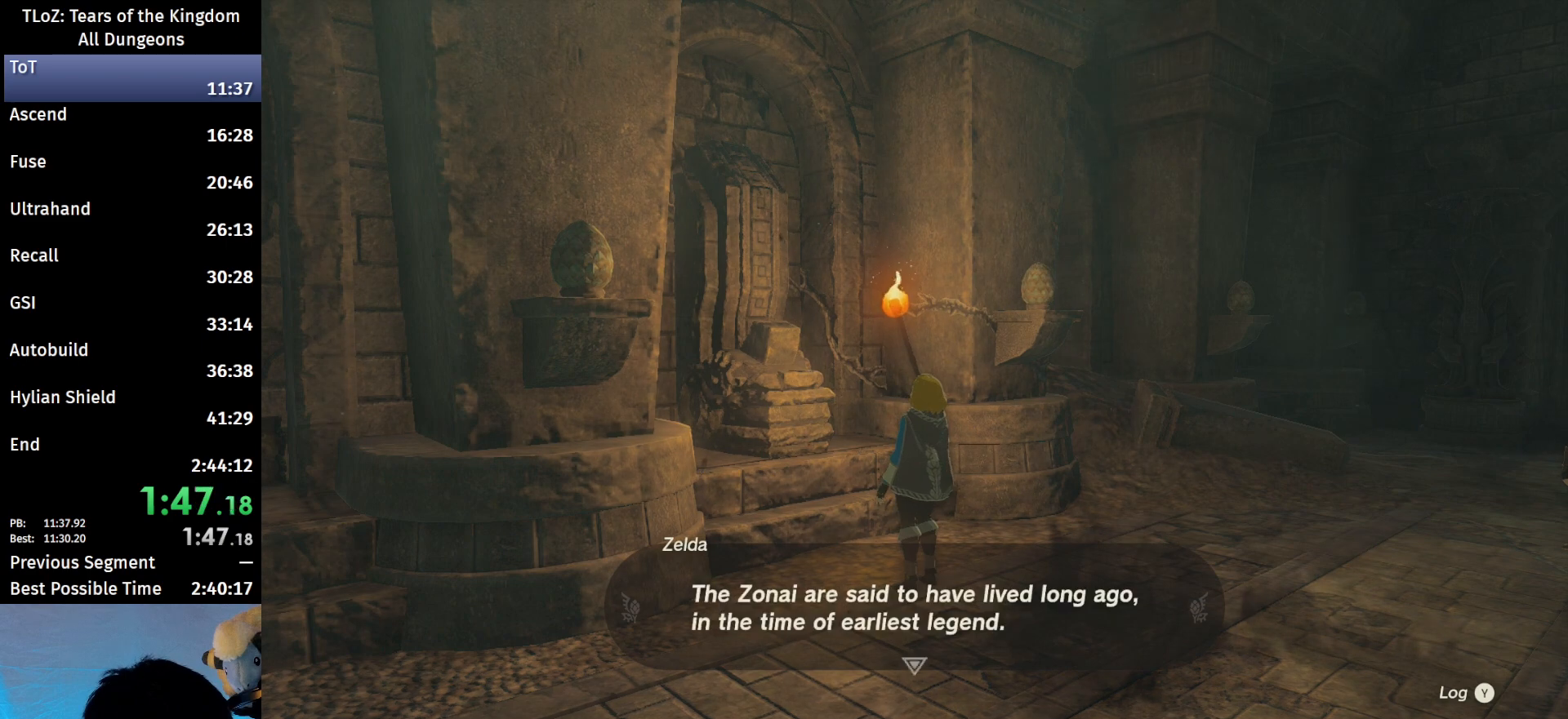
{"buttons": ["B"], "left_stick": "center", "right_stick": "center", "events": [[100, "B", "down"], [167, "B", "up"], [233, "B", "down"], [267, "B", "up"], [367, "B", "down"], [433, "B", "up"], [467, "B", "down"]]}
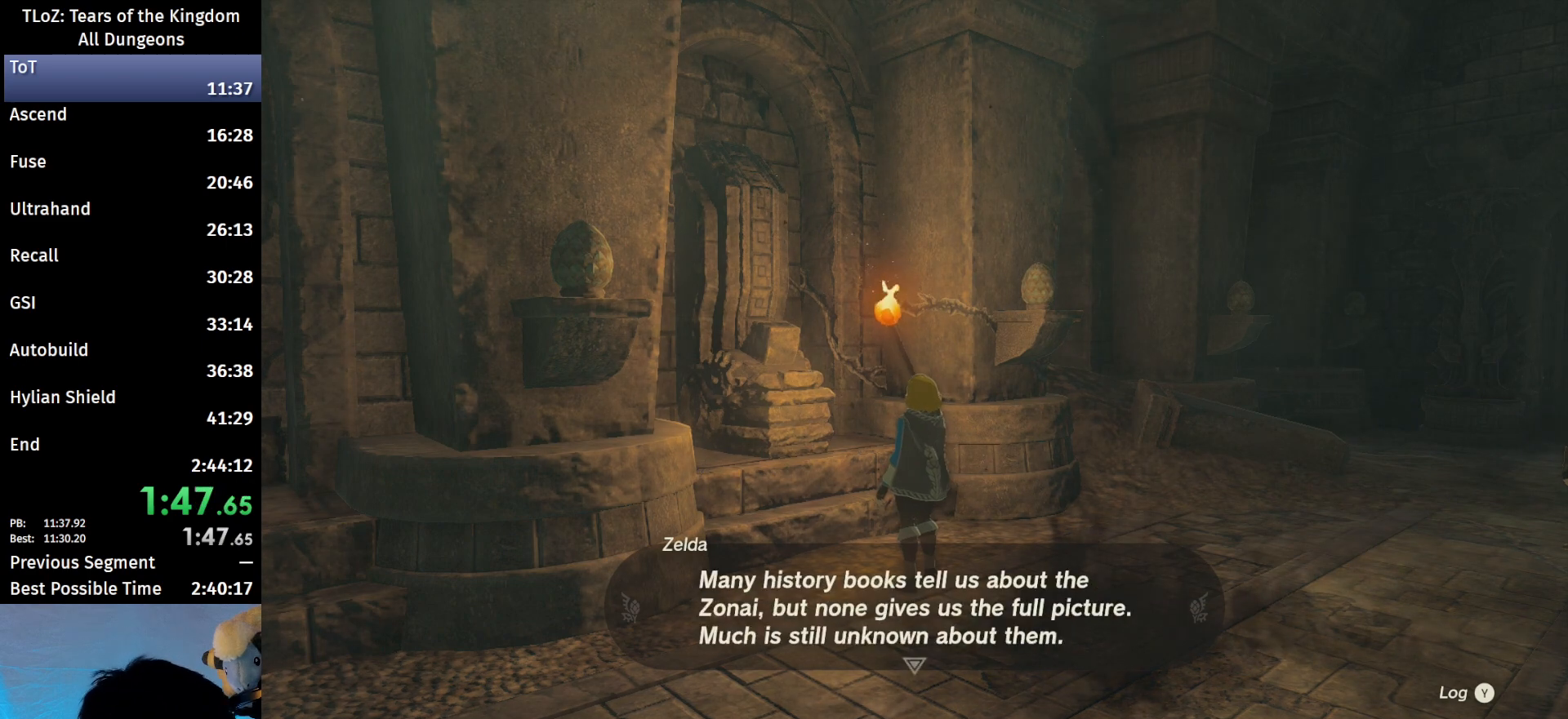
{"buttons": [], "left_stick": "center", "right_stick": "center", "events": [[33, "B", "up"], [400, "B", "down"], [467, "B", "up"]]}